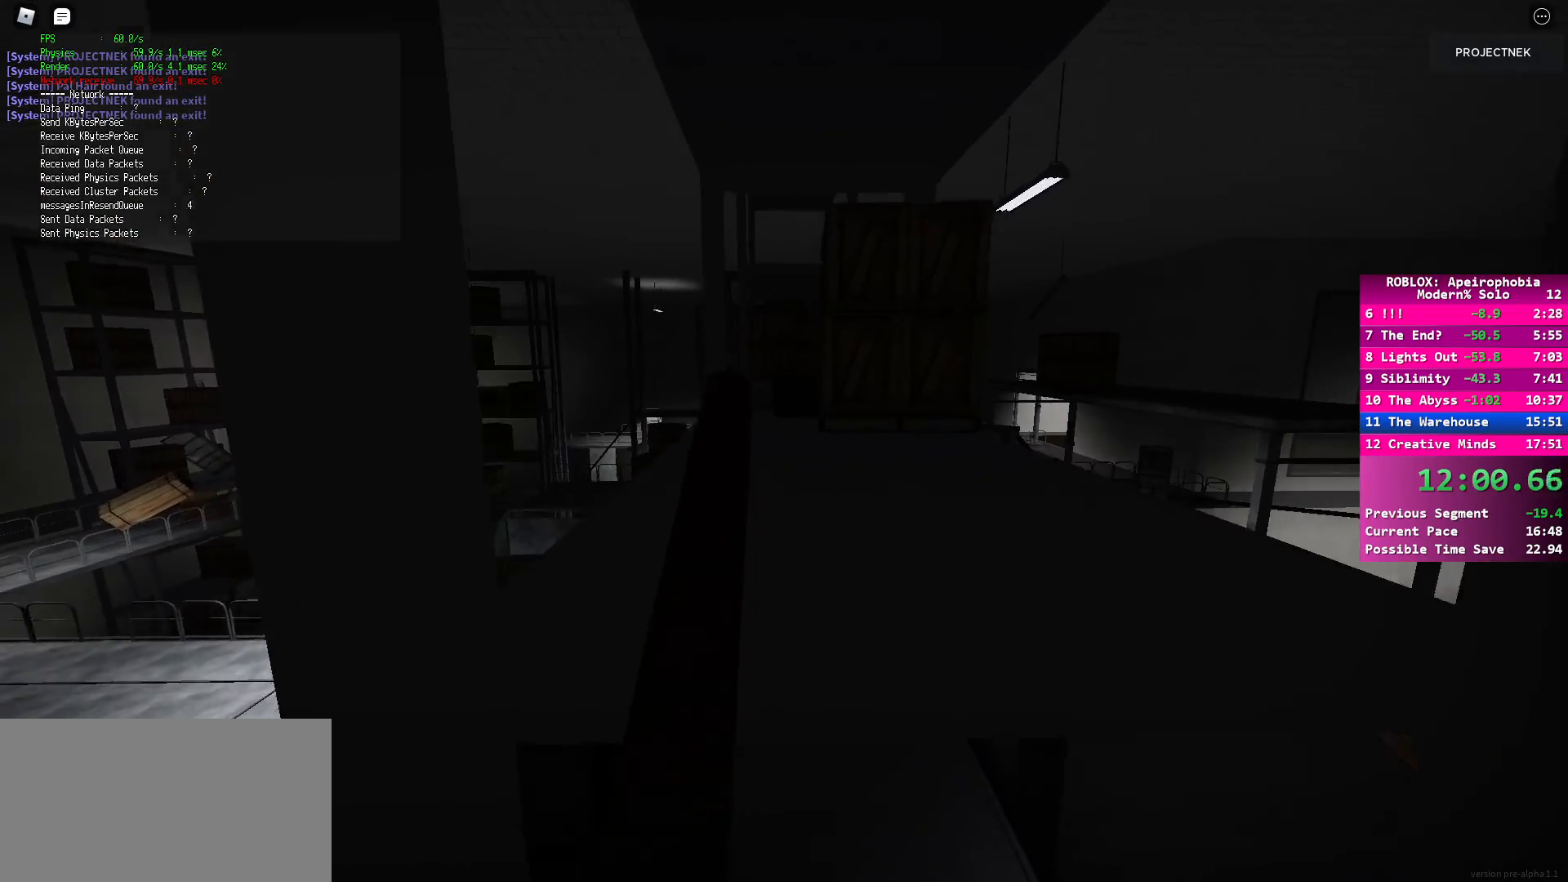
Gameplay with keyboard and mouse; each line is a JSON object with the keys and mouse buttons held at the frame after it. "events" lists presses ("down") and releases ("up") of "a", "ctrl", "d", "e", "q", "s", "shift", "space", "w", "mouse_left", "mouse_wheel", "mouse_right", "mouse_mb4" and "mouse_mb5" between this image and that frame as [ms after this image, input, new state], when the widget could be followed in between. "mouse_left", "mouse_wheel", "mouse_right", "mouse_mb4", "mouse_mb5" = the "left", "wheel", "right", "mb4", "mb5" buttons of the "mouse" list. No other keys are recorded. "wheel" means that the mouse wheel is clicked or scrolled. Mouse movement is not recorded.
{"keys": ["shift", "w"], "mouse": [], "events": []}
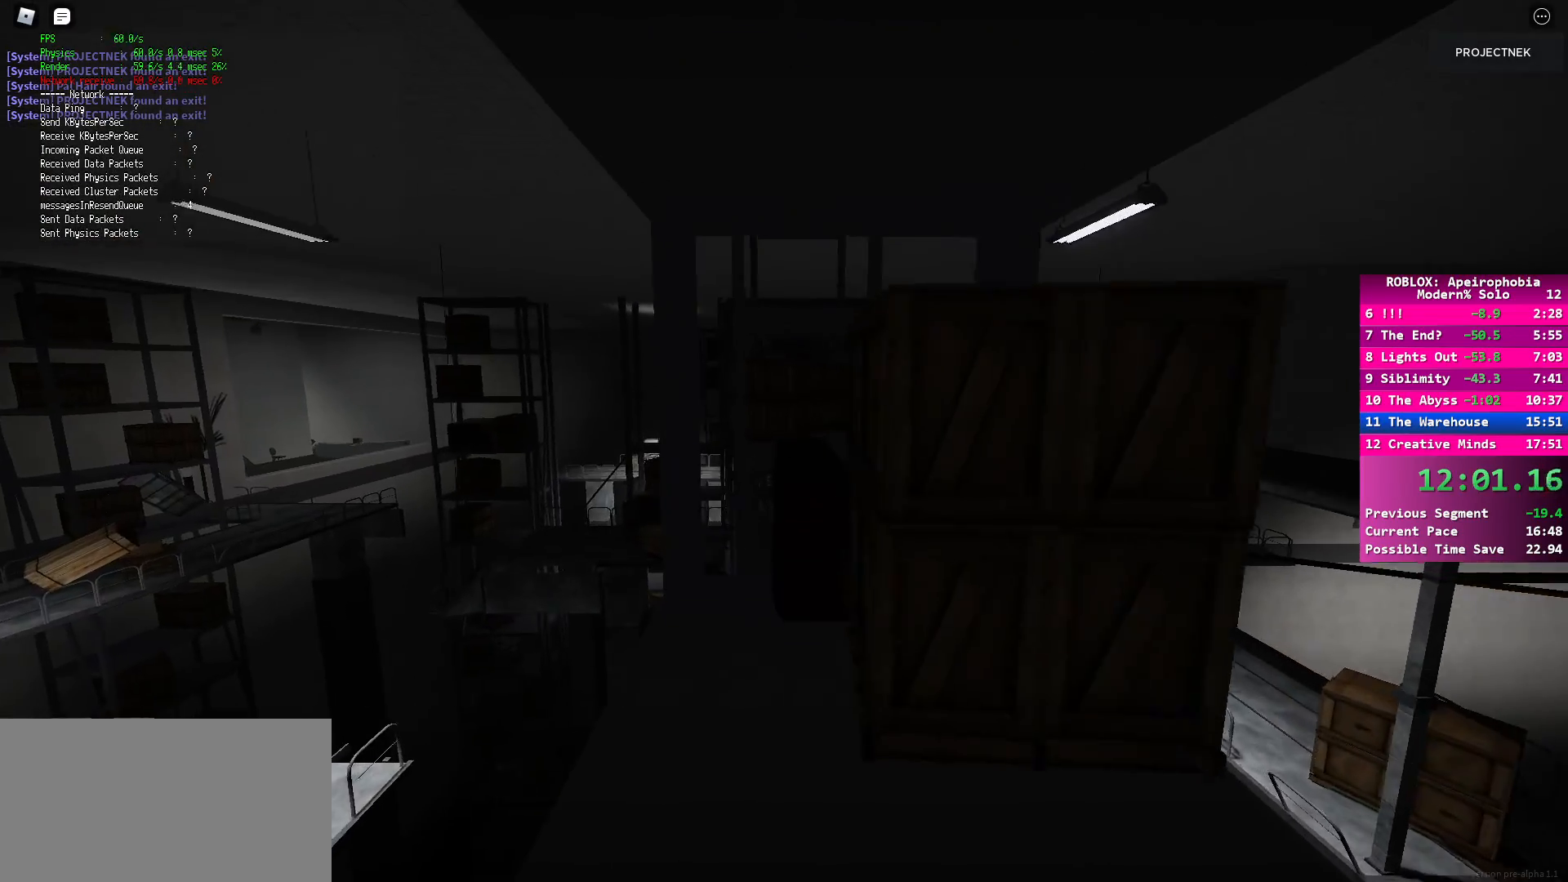
{"keys": ["shift", "w"], "mouse": [], "events": [[150, "shift", "up"], [183, "w", "up"], [317, "w", "down"], [350, "shift", "down"]]}
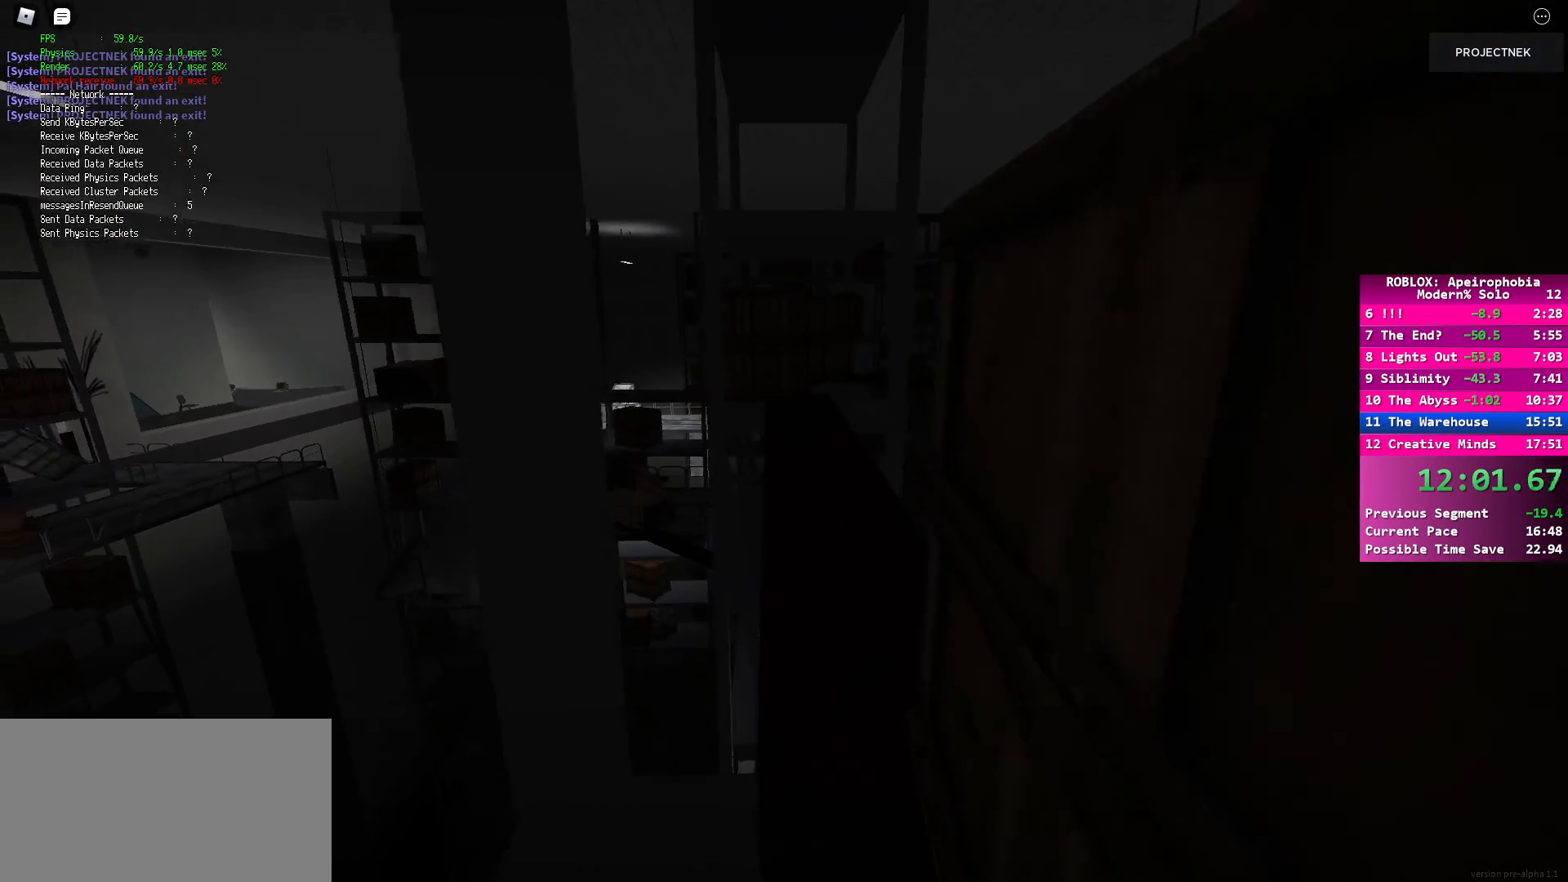
{"keys": ["space", "w"], "mouse": [], "events": [[433, "space", "down"], [450, "shift", "up"]]}
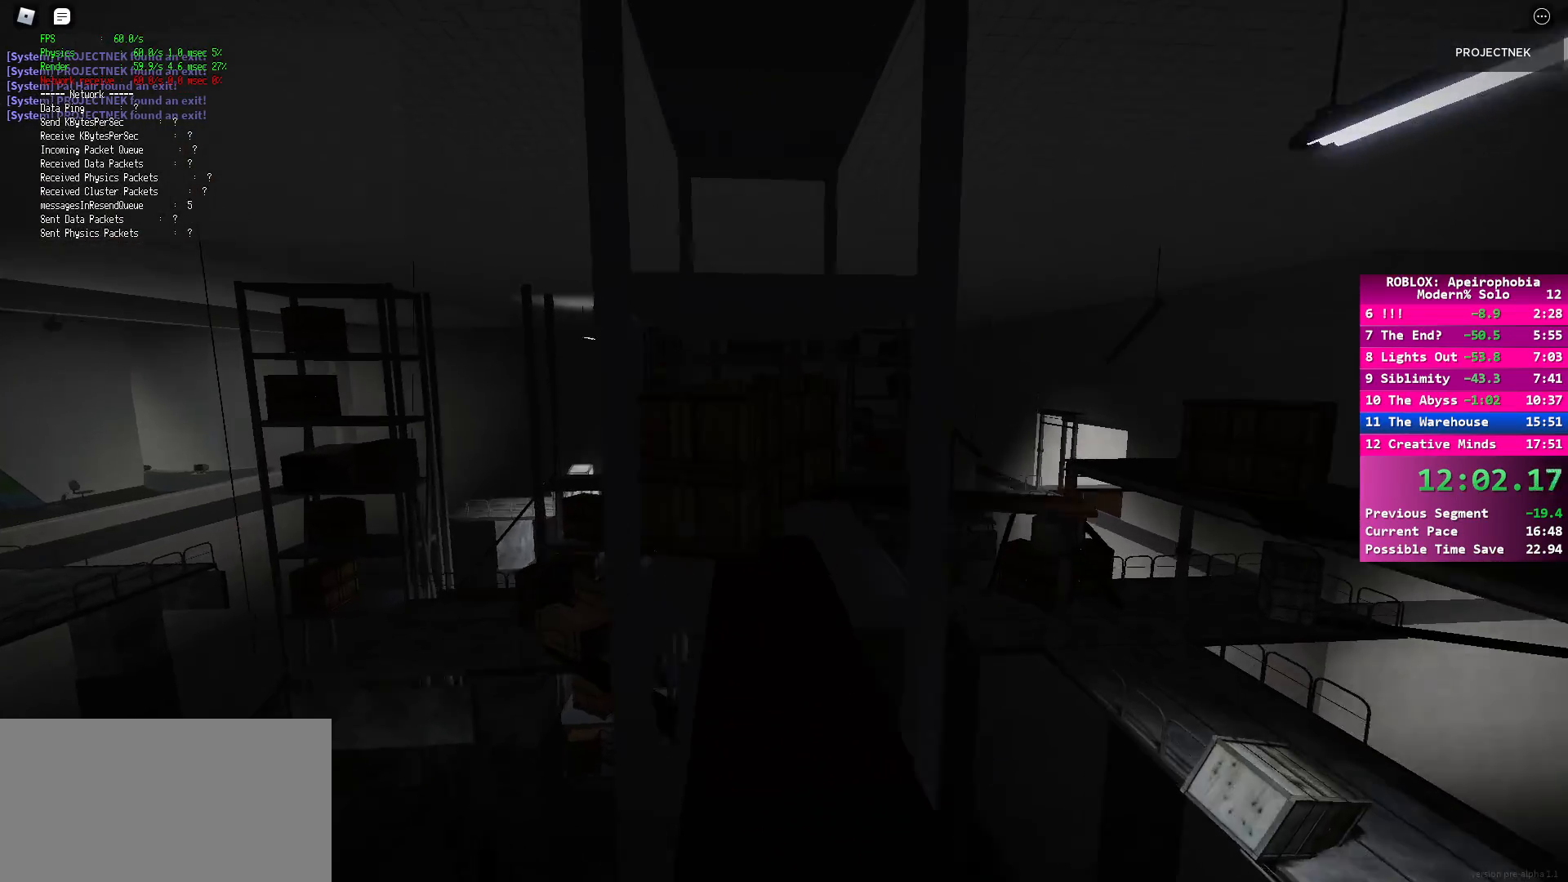
{"keys": ["shift", "w"], "mouse": [], "events": [[50, "space", "up"], [183, "shift", "down"]]}
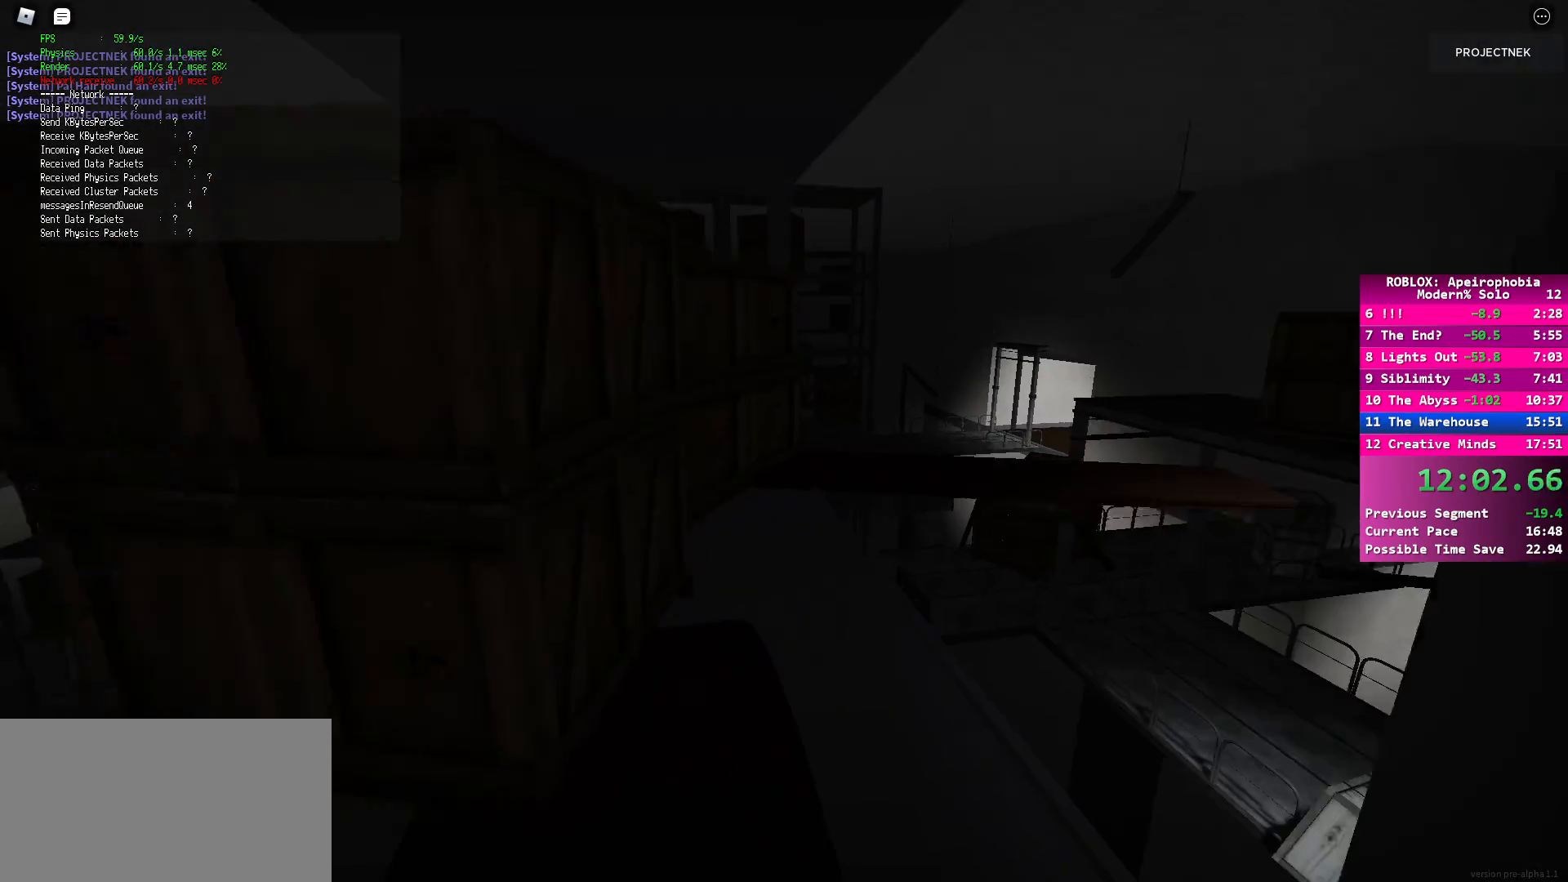
{"keys": ["a", "w"], "mouse": [], "events": [[350, "shift", "up"], [383, "a", "down"]]}
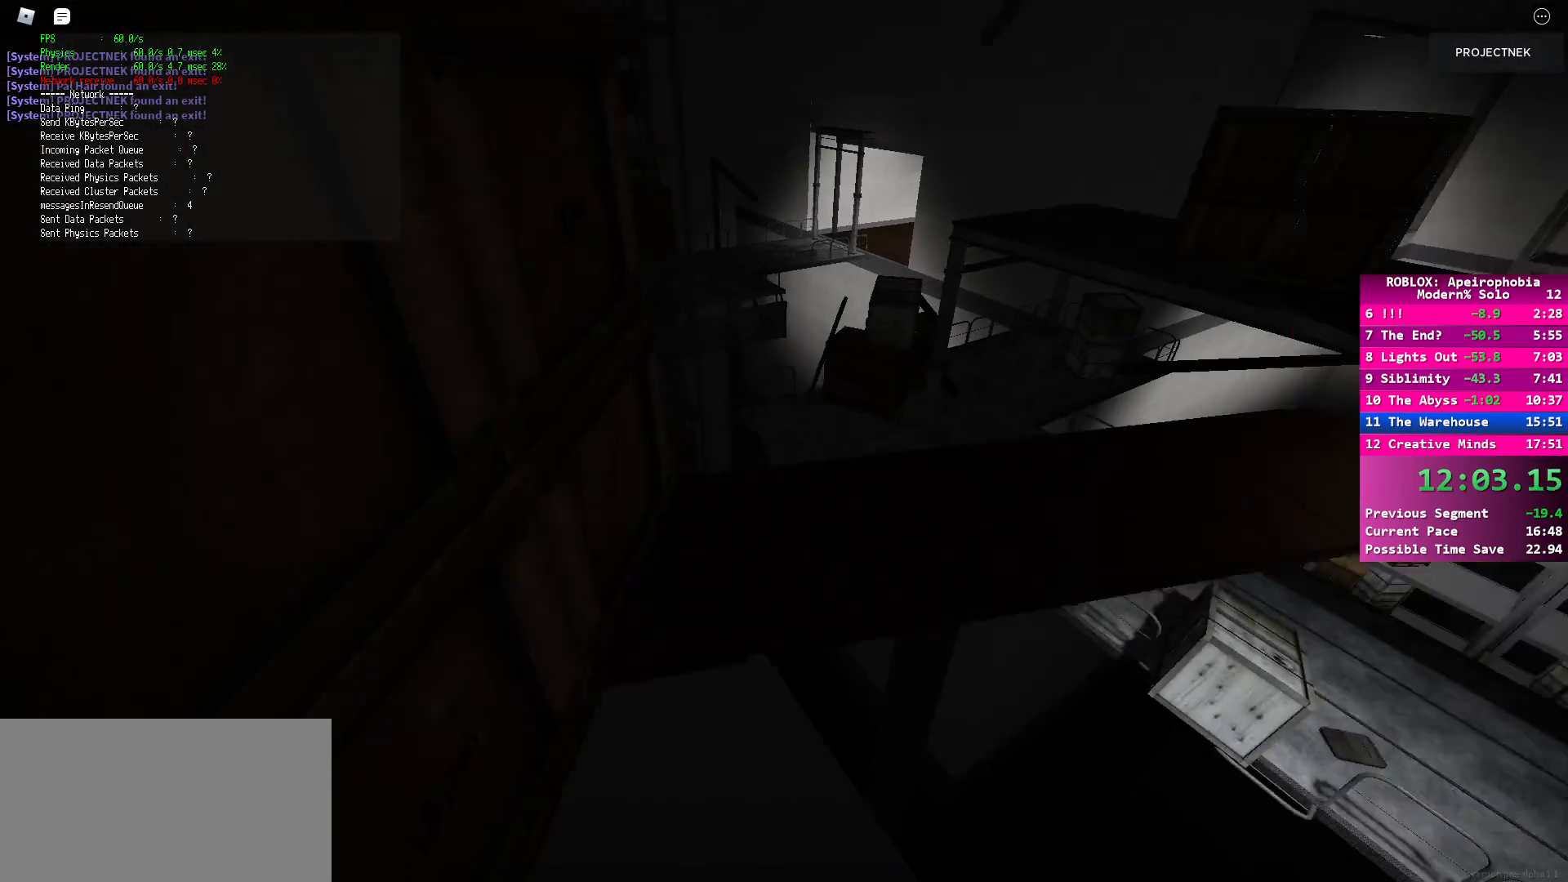
{"keys": [], "mouse": [], "events": [[283, "w", "up"], [300, "a", "up"]]}
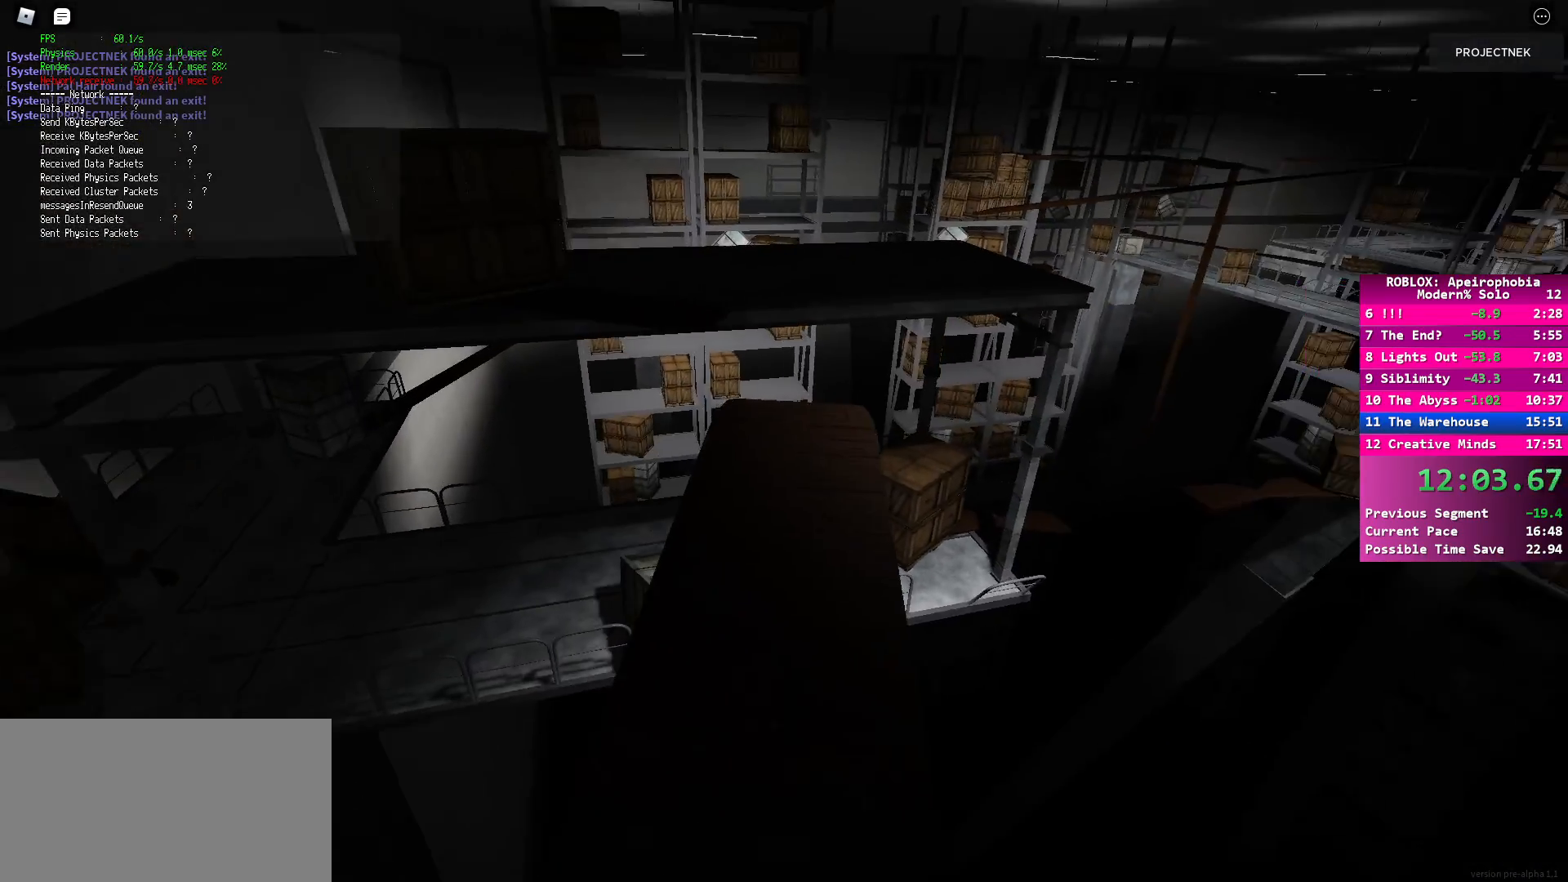
{"keys": ["shift", "w"], "mouse": [], "events": [[50, "shift", "down"], [67, "w", "down"]]}
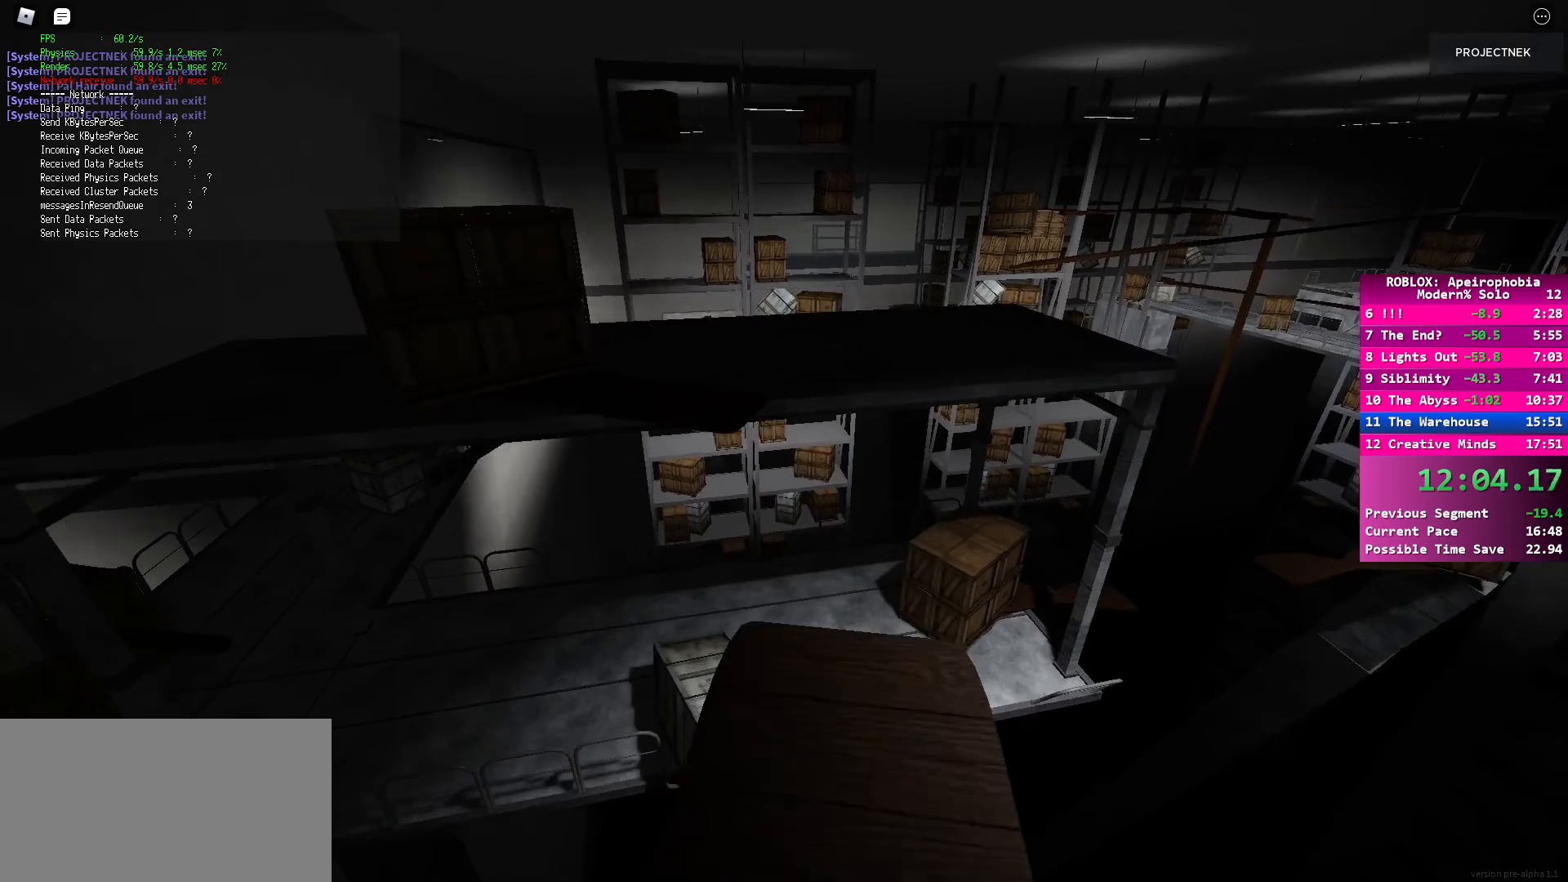
{"keys": ["shift", "w"], "mouse": [], "events": [[200, "space", "down"], [333, "space", "up"]]}
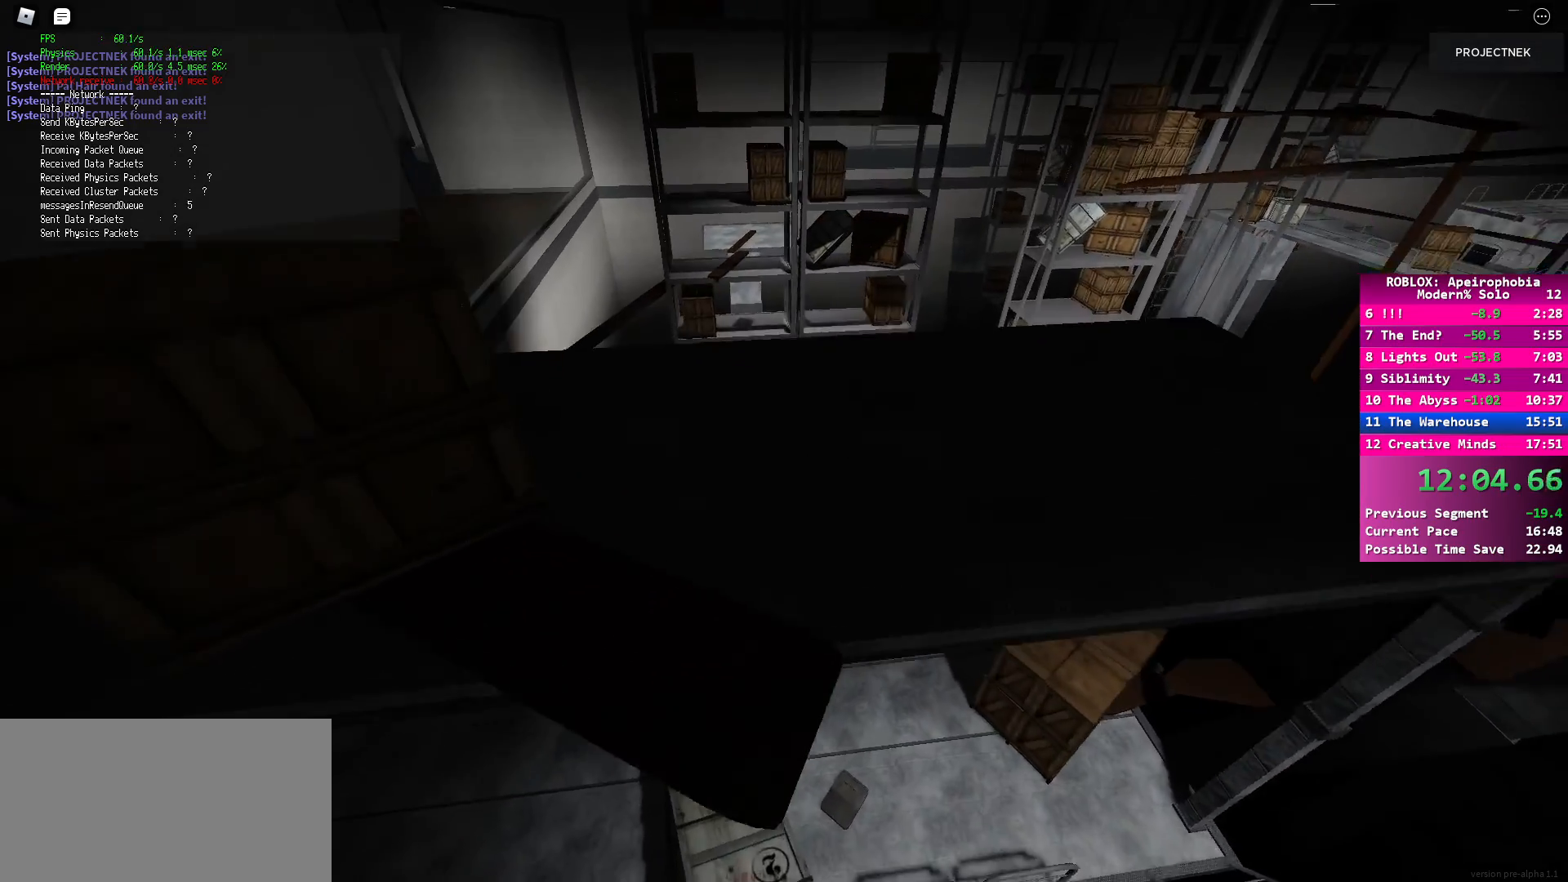
{"keys": ["shift", "w"], "mouse": [], "events": [[233, "shift", "up"], [400, "shift", "down"]]}
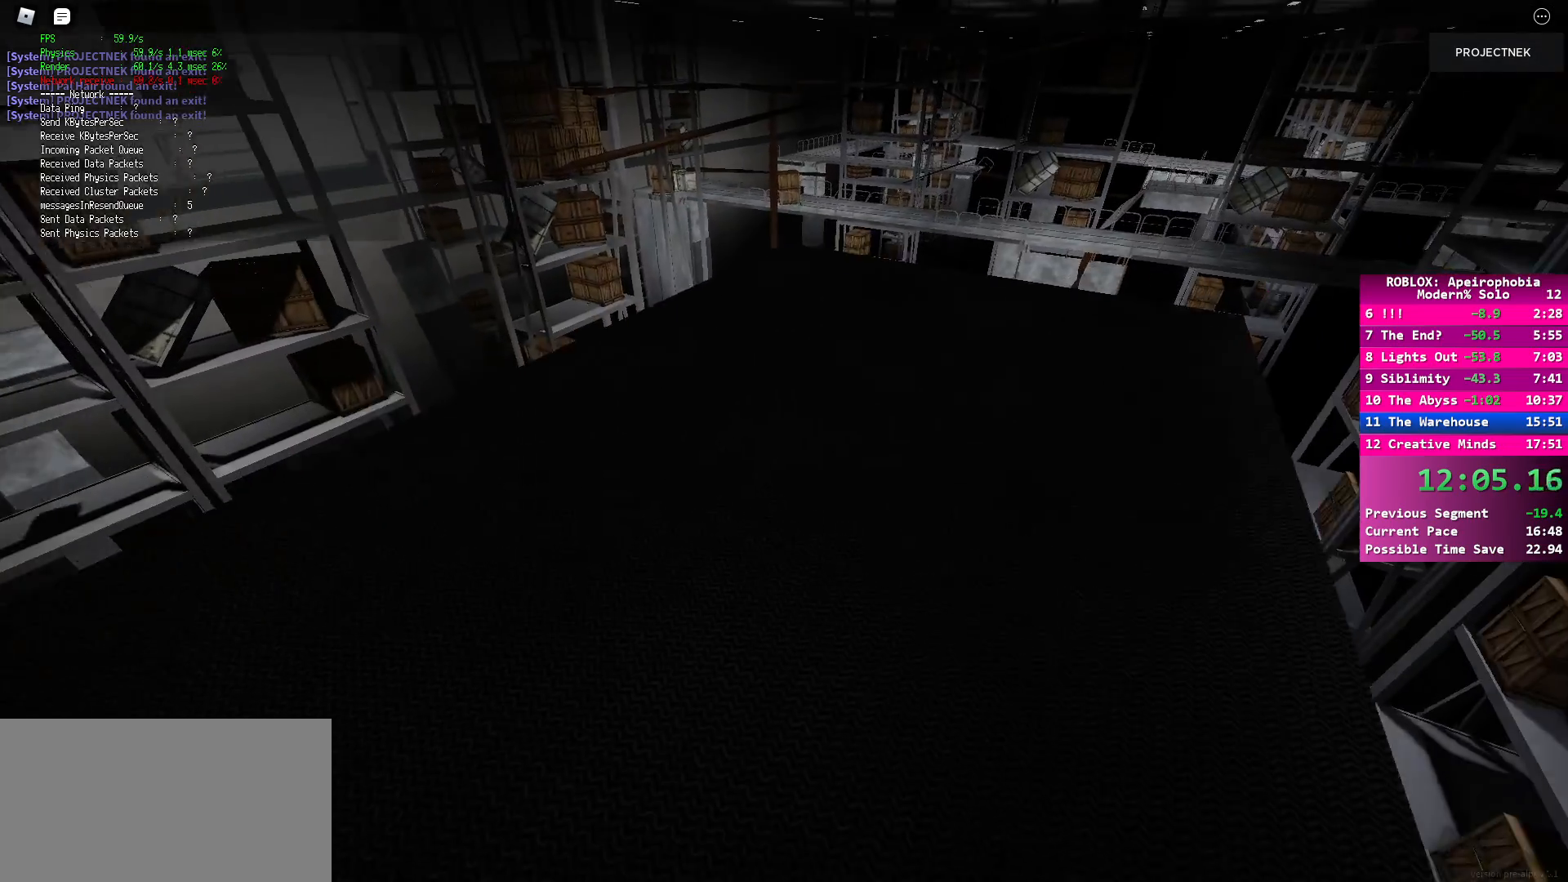
{"keys": ["w"], "mouse": [], "events": [[350, "shift", "up"]]}
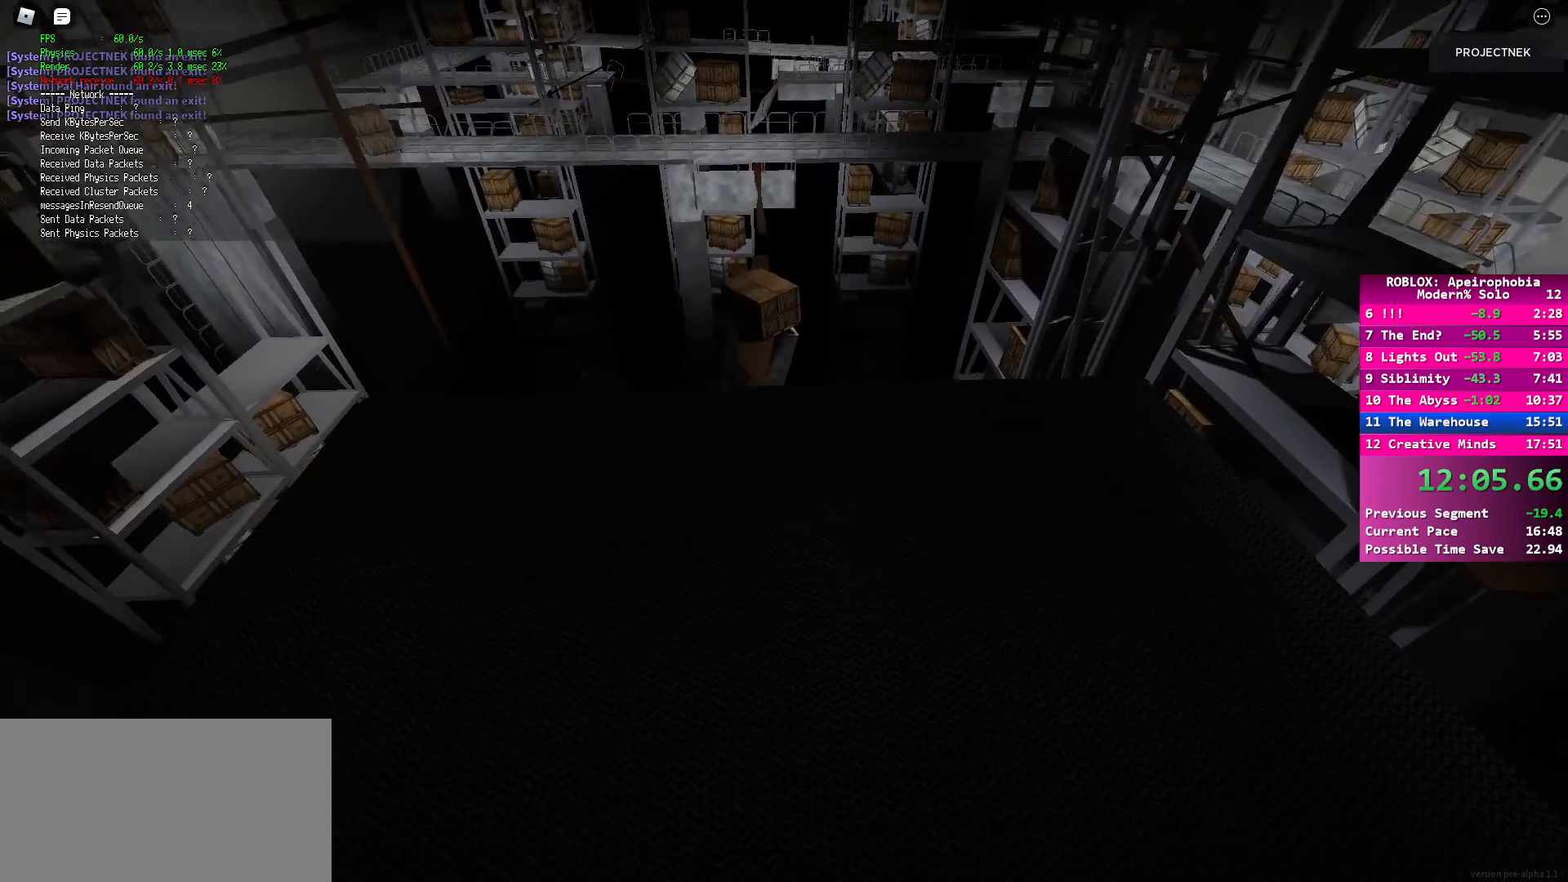
{"keys": ["w"], "mouse": [], "events": [[183, "w", "up"], [317, "w", "down"]]}
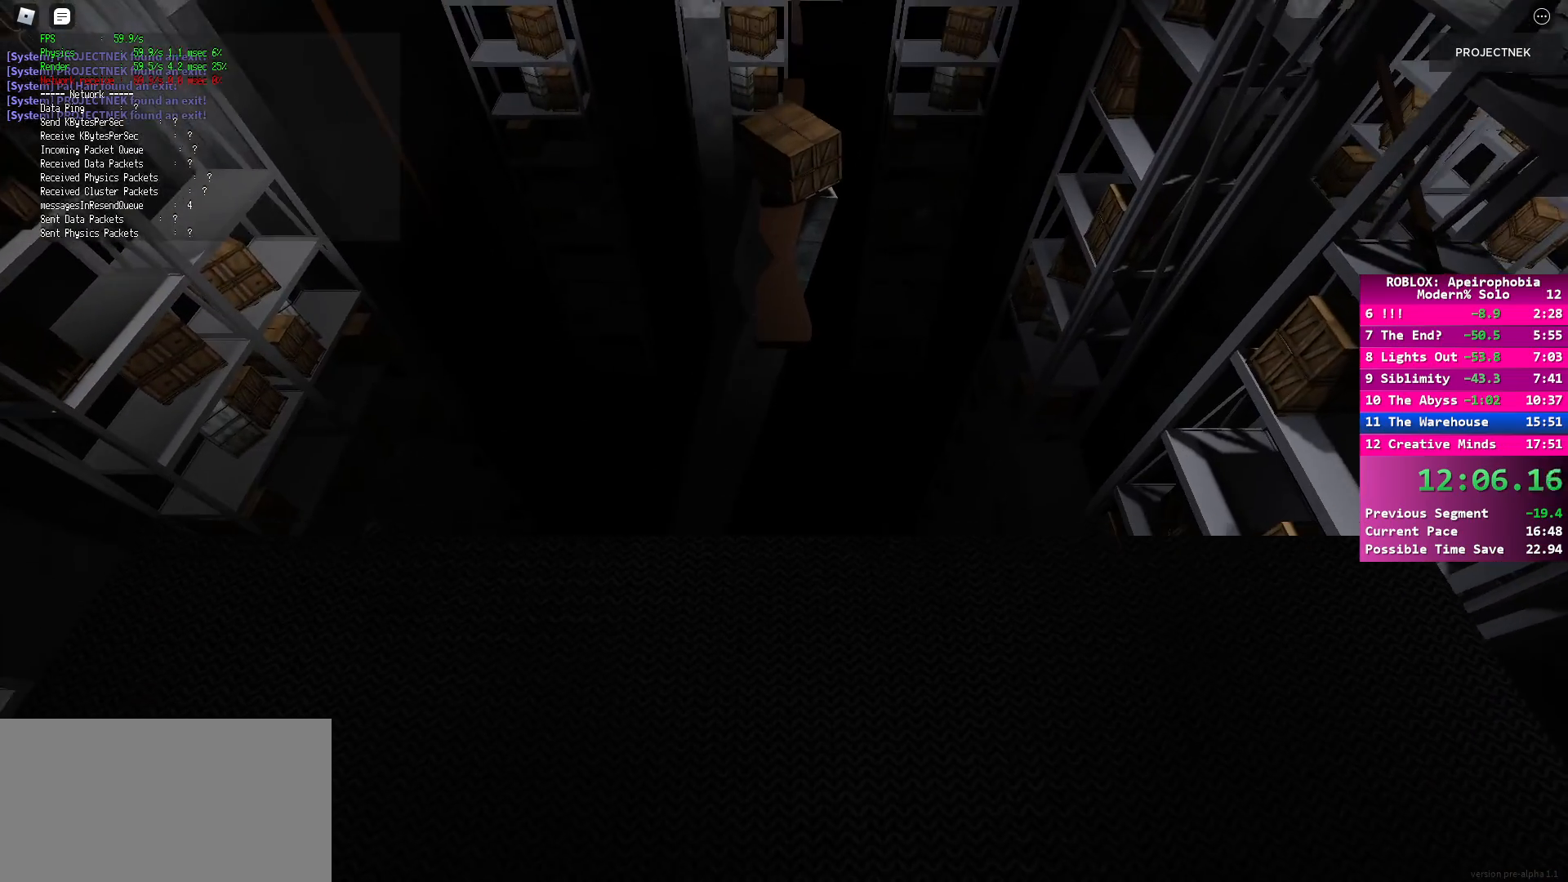
{"keys": [], "mouse": [], "events": [[150, "w", "up"], [383, "w", "down"], [483, "w", "up"]]}
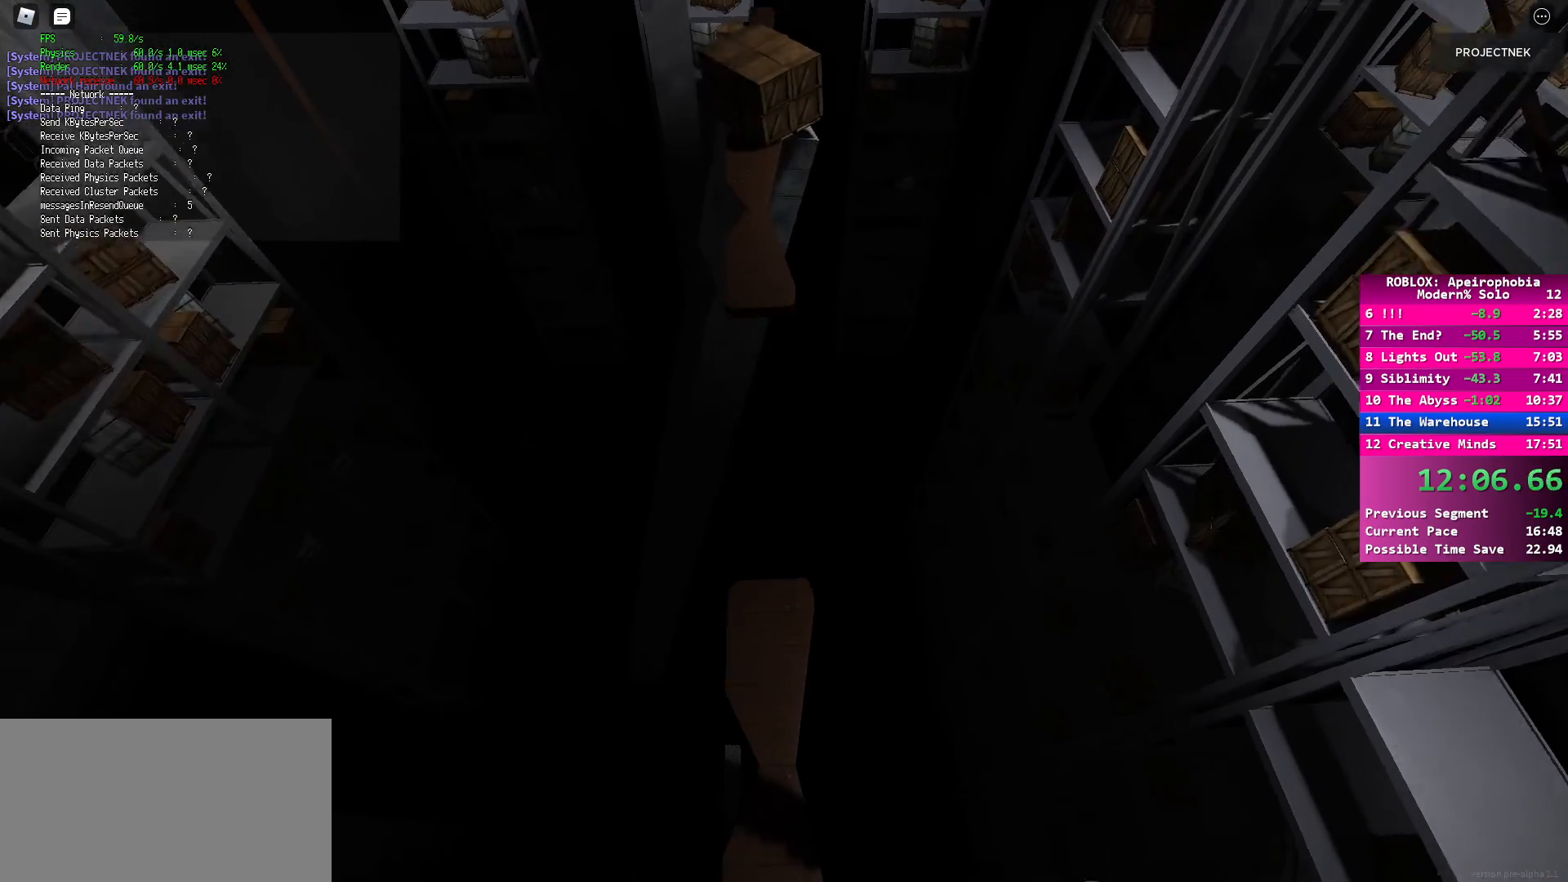
{"keys": ["s"], "mouse": [], "events": [[83, "s", "down"]]}
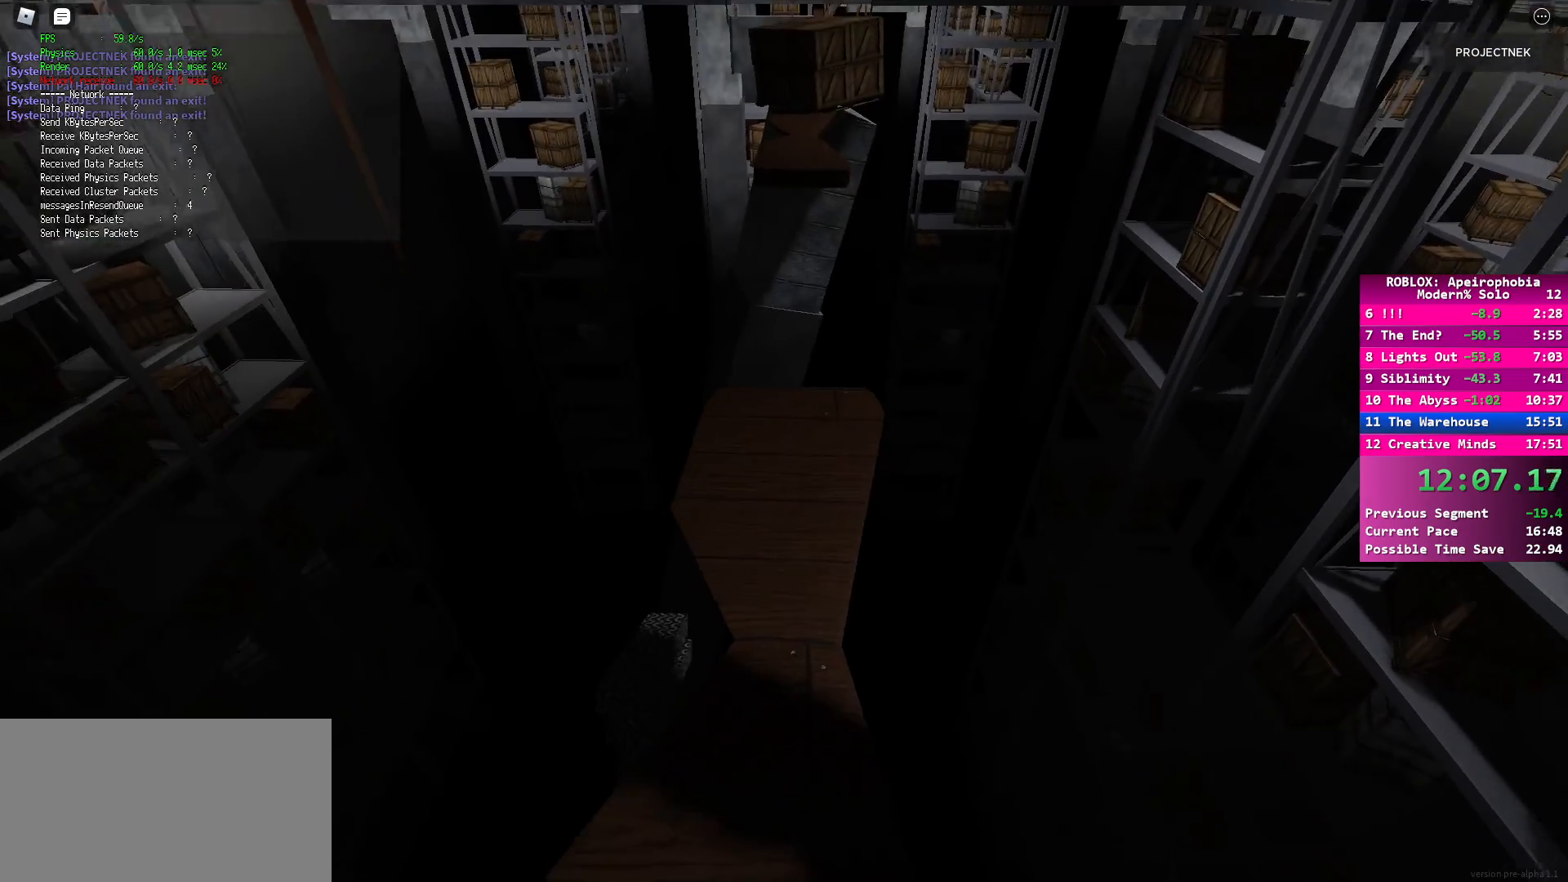
{"keys": ["s"], "mouse": [], "events": [[100, "s", "up"], [150, "w", "down"], [400, "s", "down"], [417, "w", "up"]]}
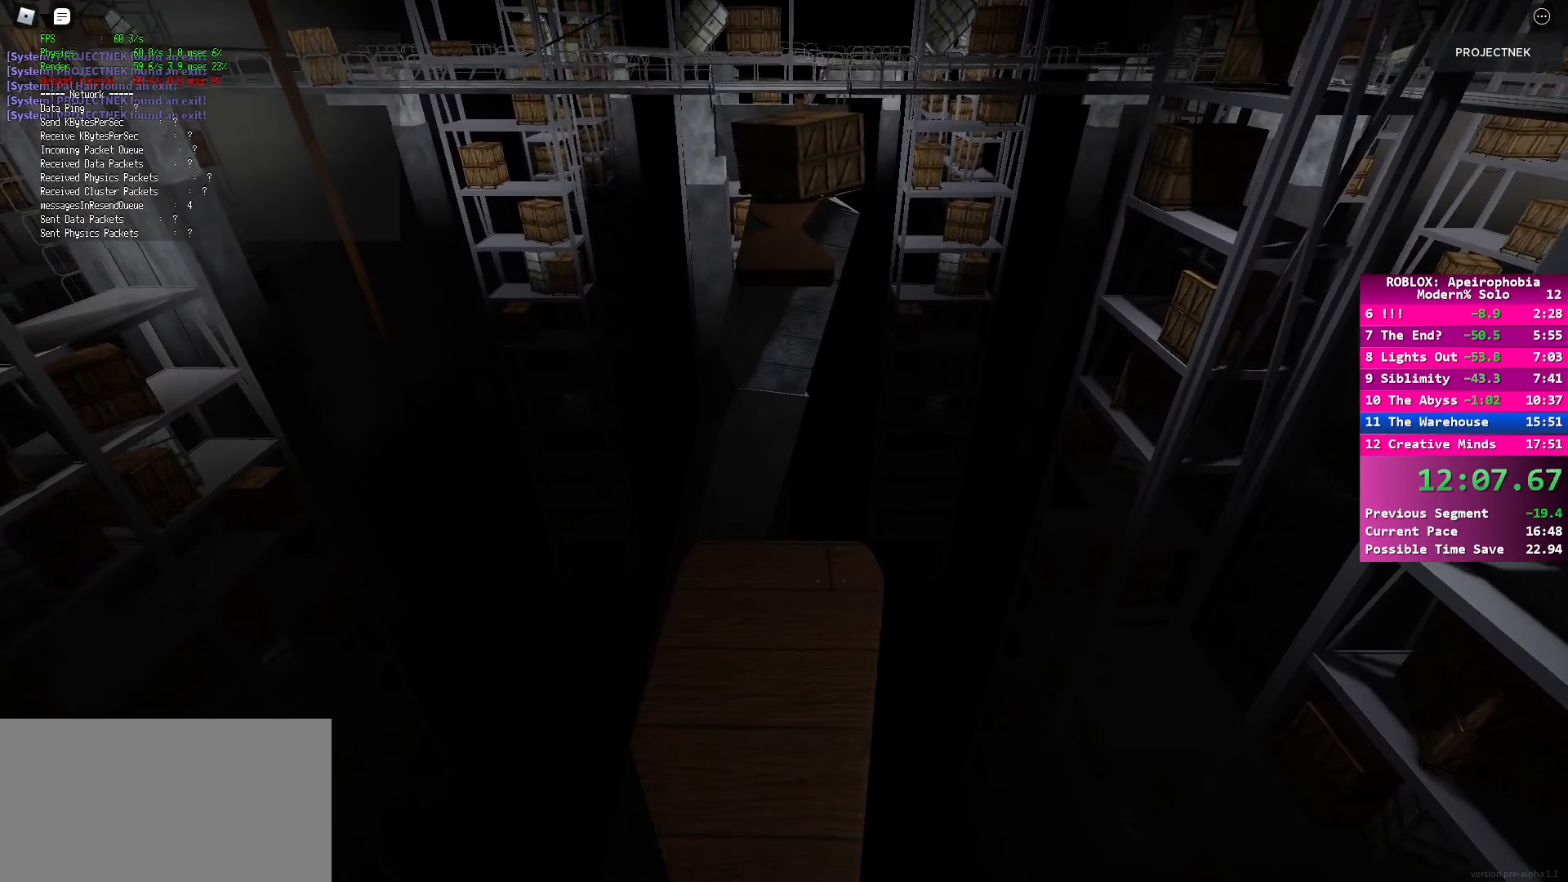
{"keys": ["shift", "w"], "mouse": [], "events": [[317, "s", "up"], [383, "shift", "down"], [383, "w", "down"]]}
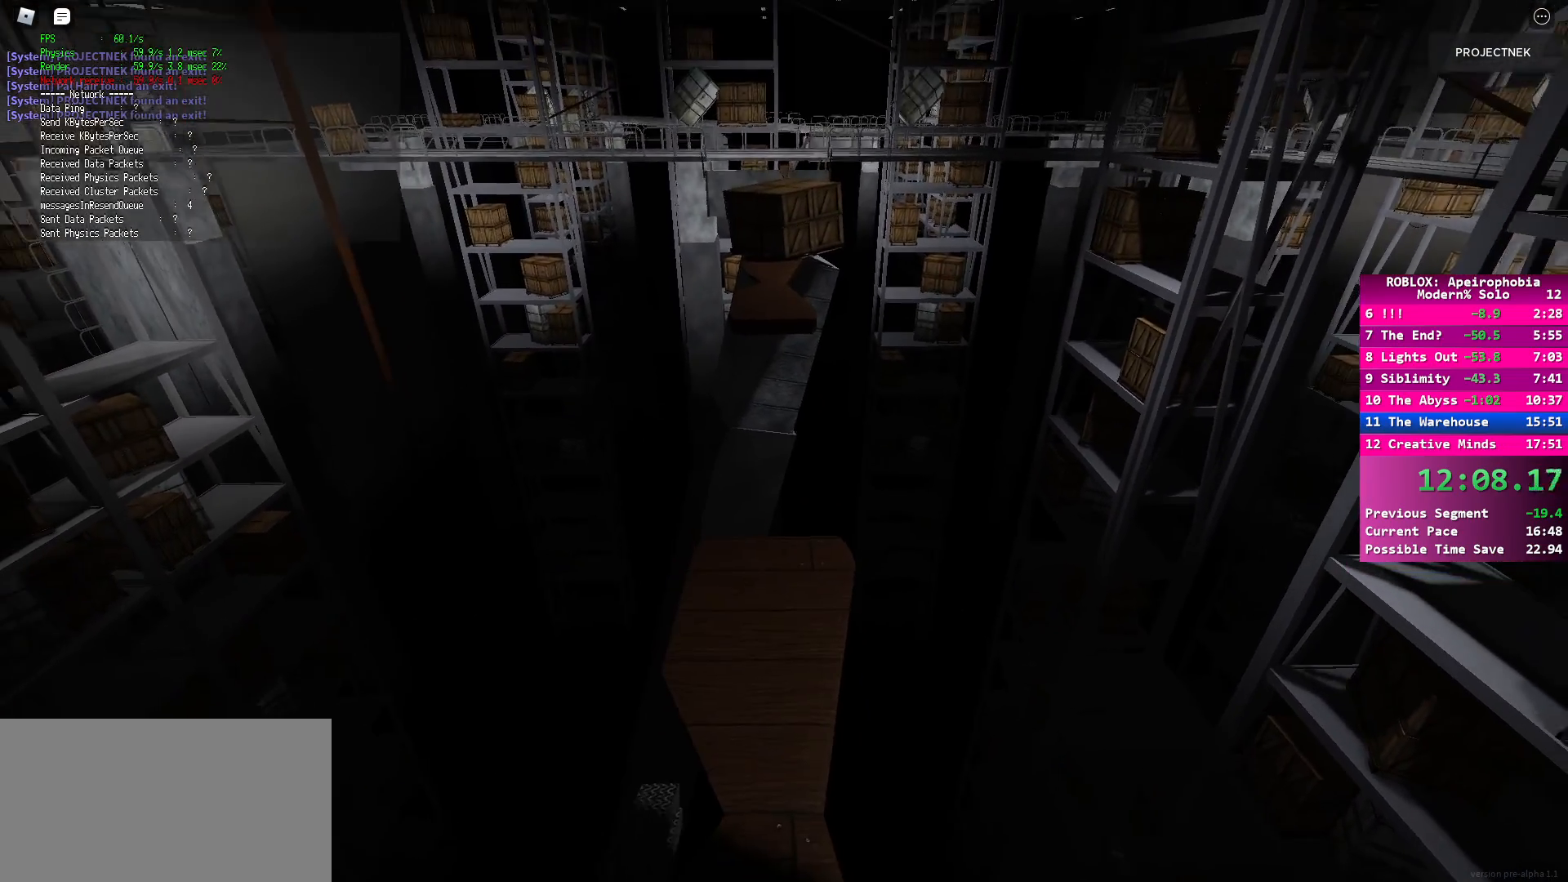
{"keys": ["shift", "space", "w"], "mouse": [], "events": [[500, "space", "down"]]}
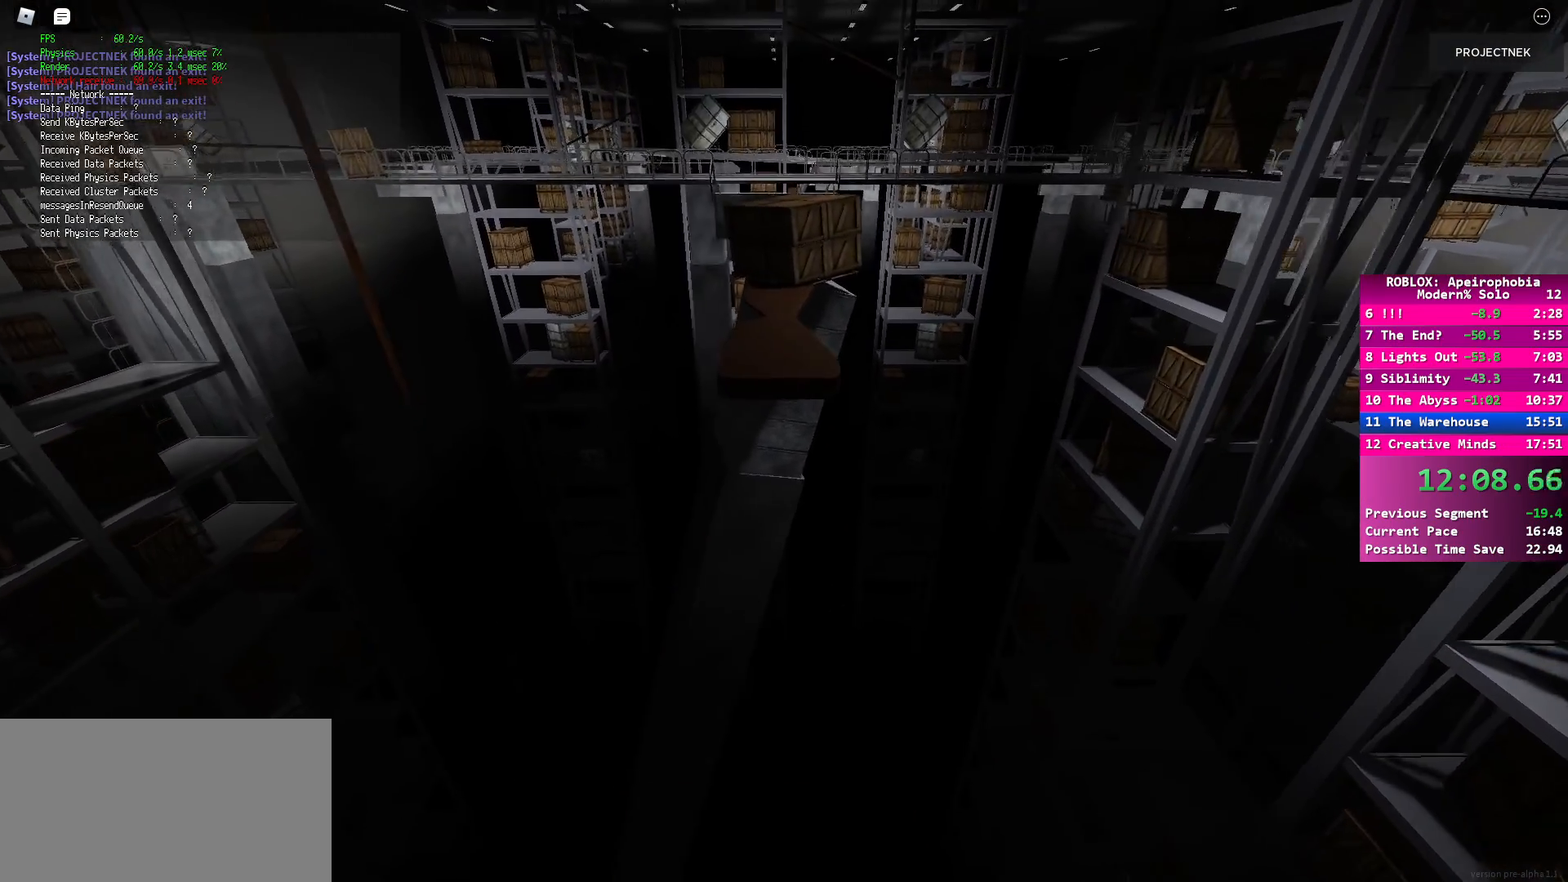
{"keys": ["shift", "w"], "mouse": [], "events": [[133, "space", "up"]]}
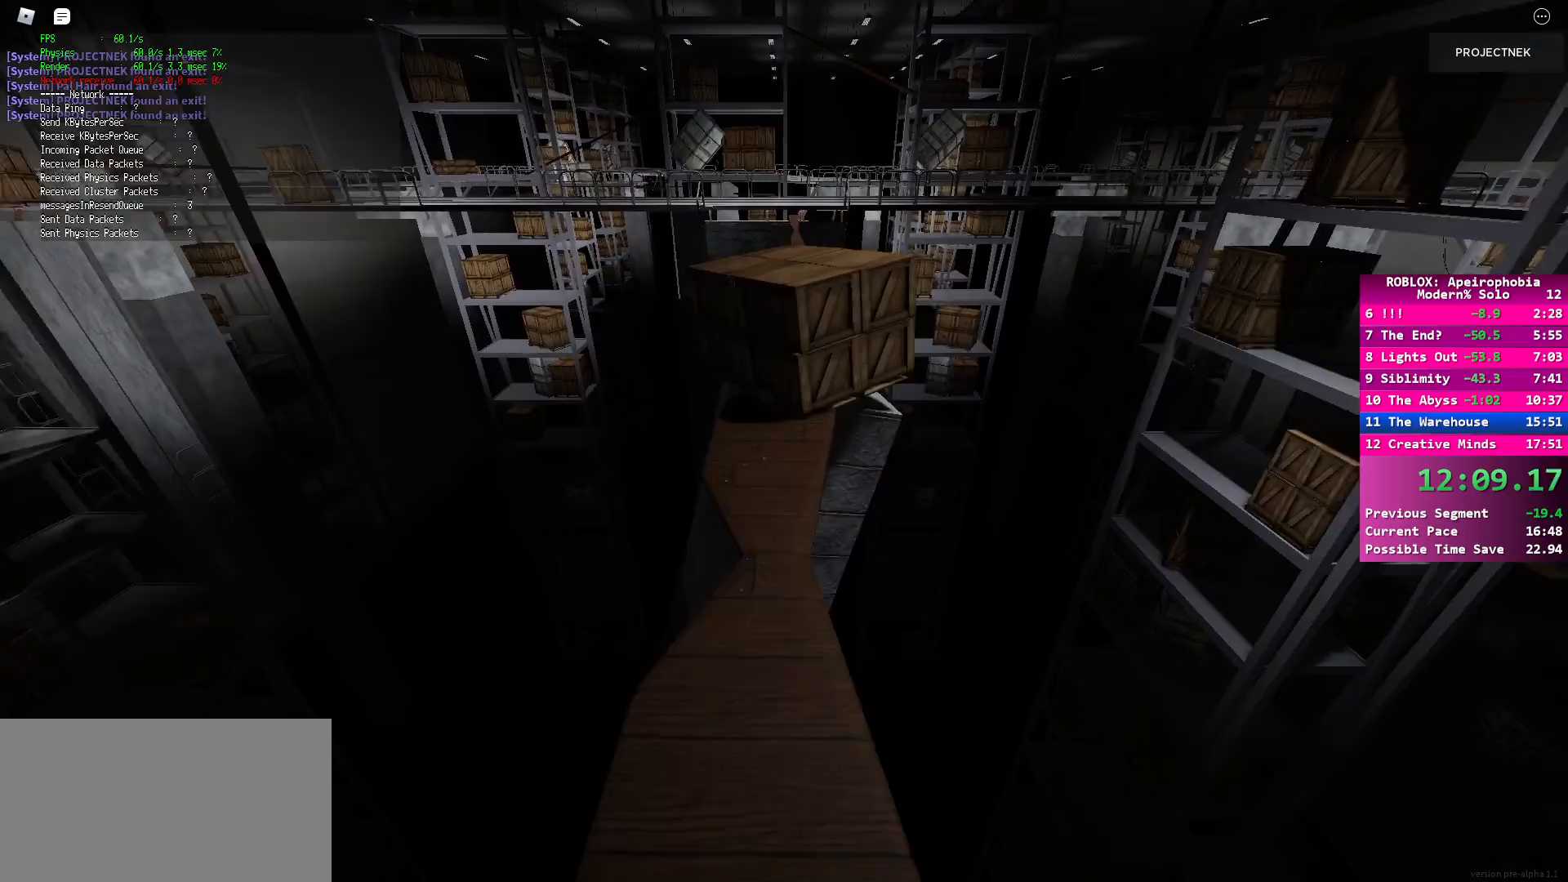
{"keys": ["space", "w"], "mouse": [], "events": [[433, "shift", "up"], [467, "space", "down"]]}
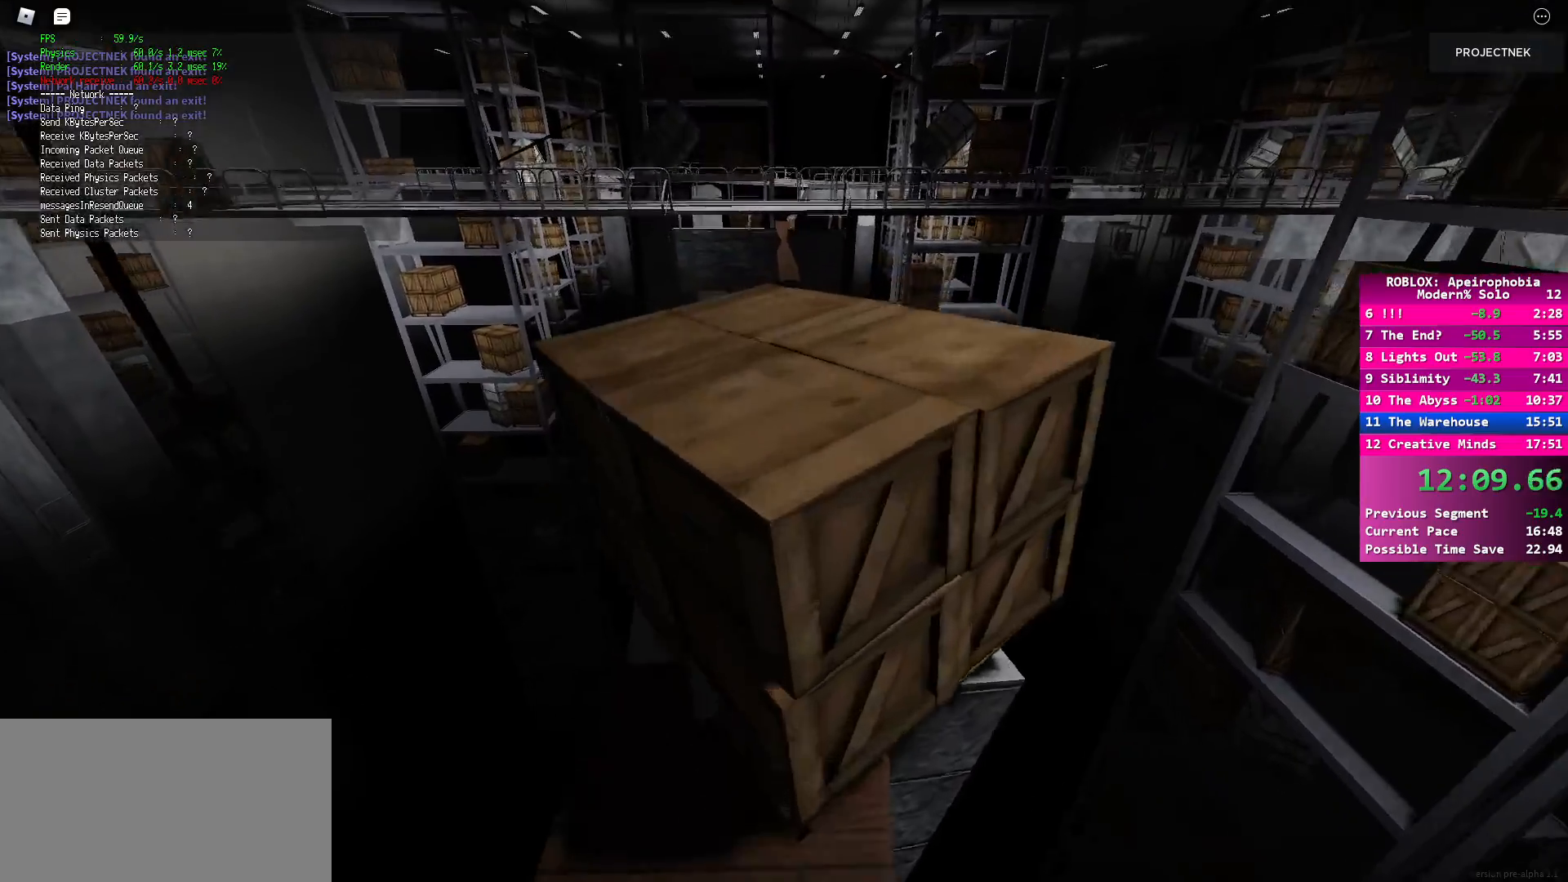
{"keys": ["w"], "mouse": [], "events": [[67, "w", "up"], [83, "space", "up"], [183, "w", "down"]]}
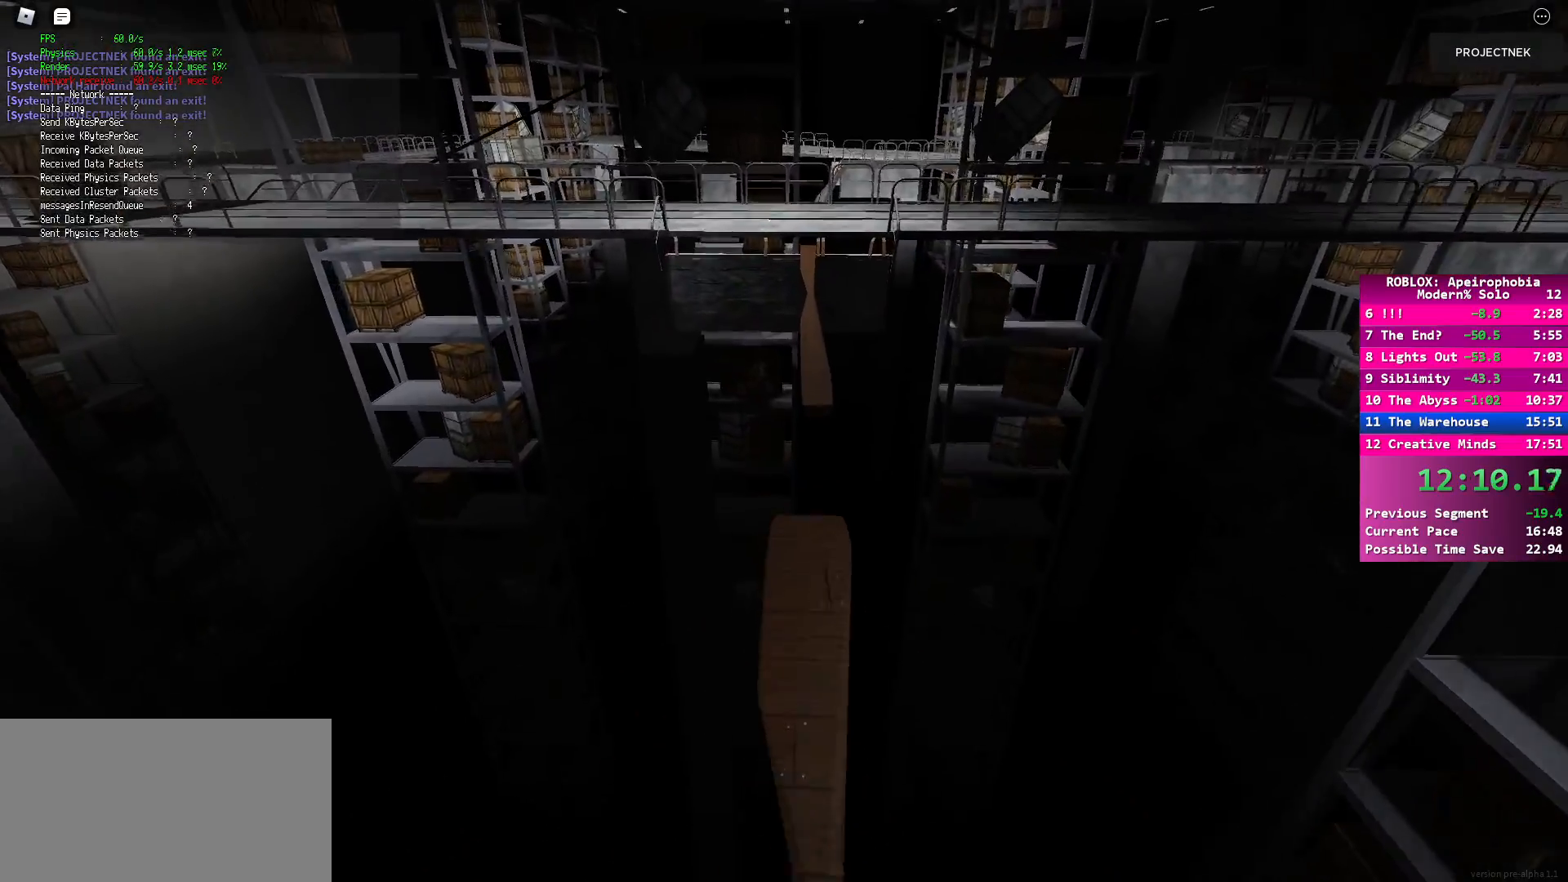
{"keys": ["s"], "mouse": [], "events": [[383, "w", "up"], [433, "s", "down"]]}
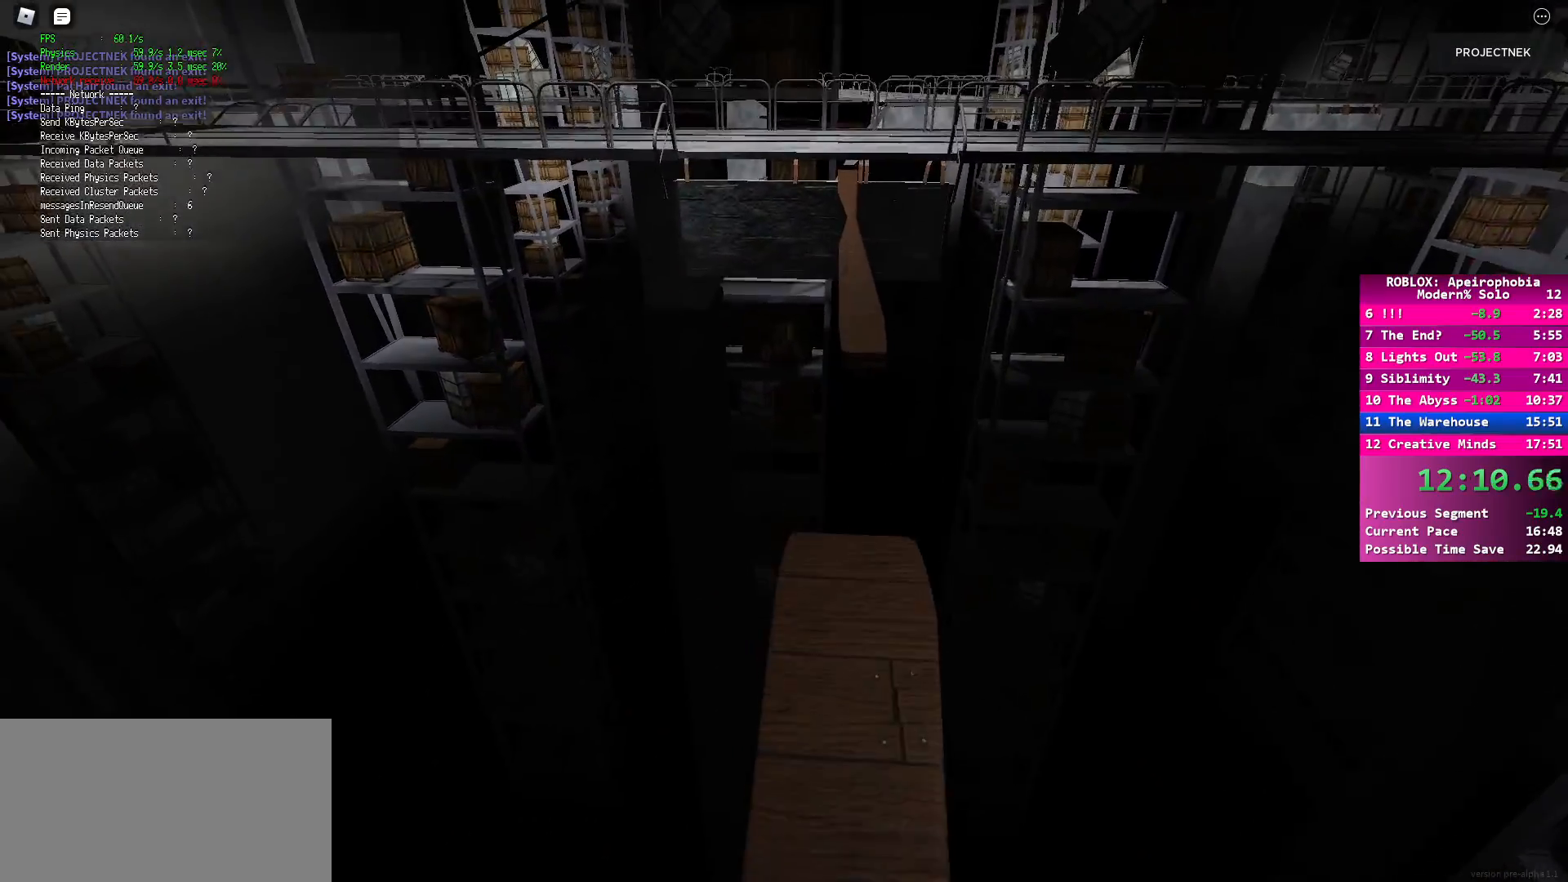
{"keys": ["shift", "w"], "mouse": [], "events": [[83, "s", "up"], [283, "w", "down"], [300, "shift", "down"]]}
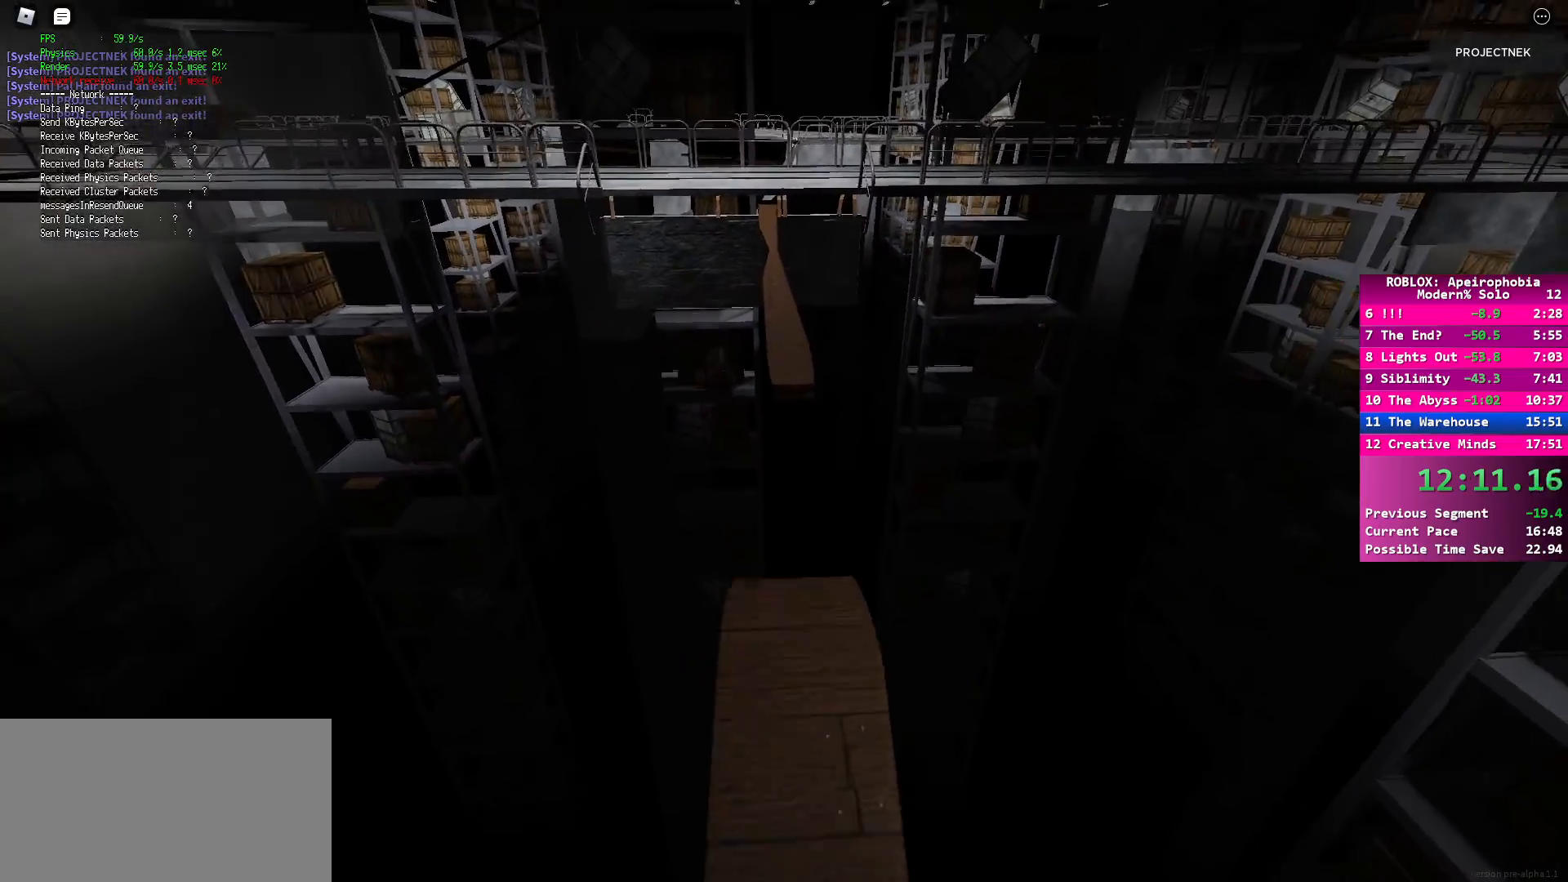
{"keys": ["shift", "w"], "mouse": [], "events": [[167, "space", "down"], [267, "space", "up"]]}
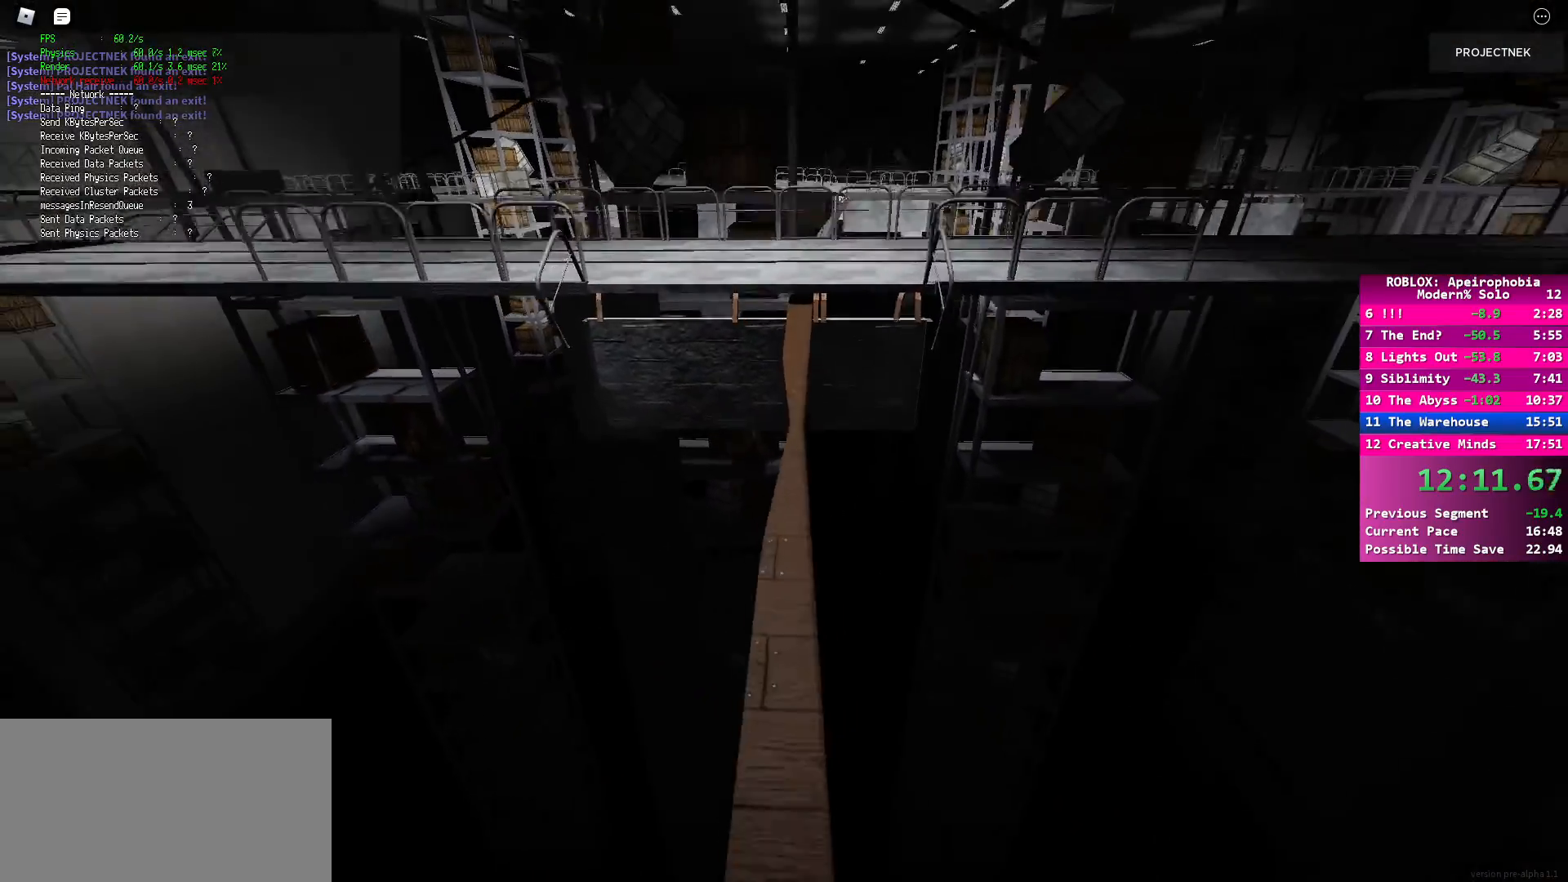
{"keys": ["shift", "w"], "mouse": [], "events": []}
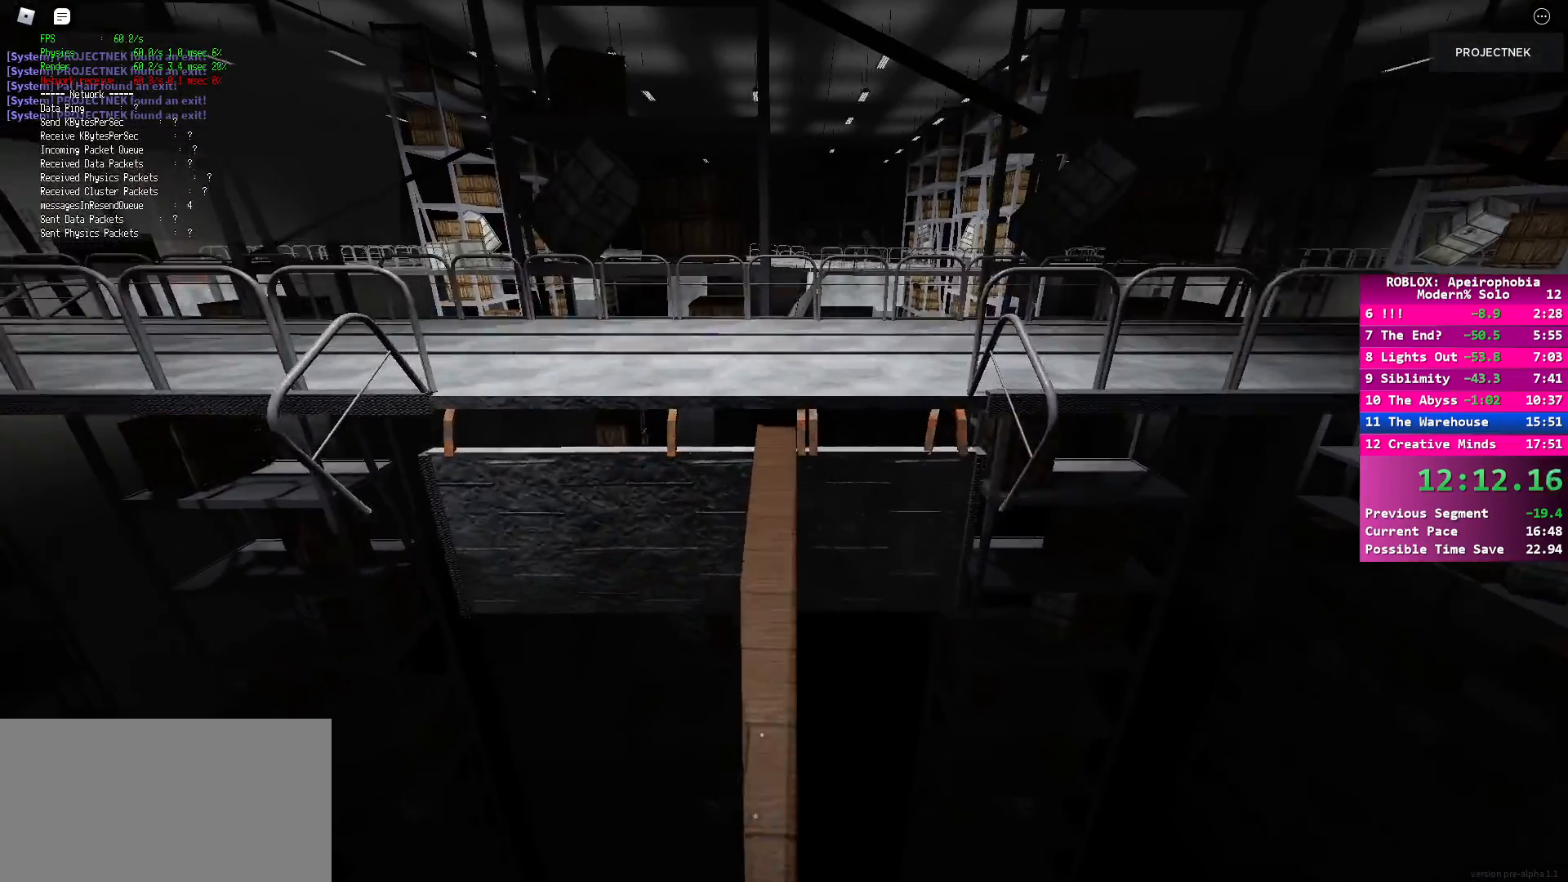
{"keys": ["shift", "w"], "mouse": [], "events": [[133, "space", "down"], [150, "shift", "up"], [250, "space", "up"], [350, "shift", "down"]]}
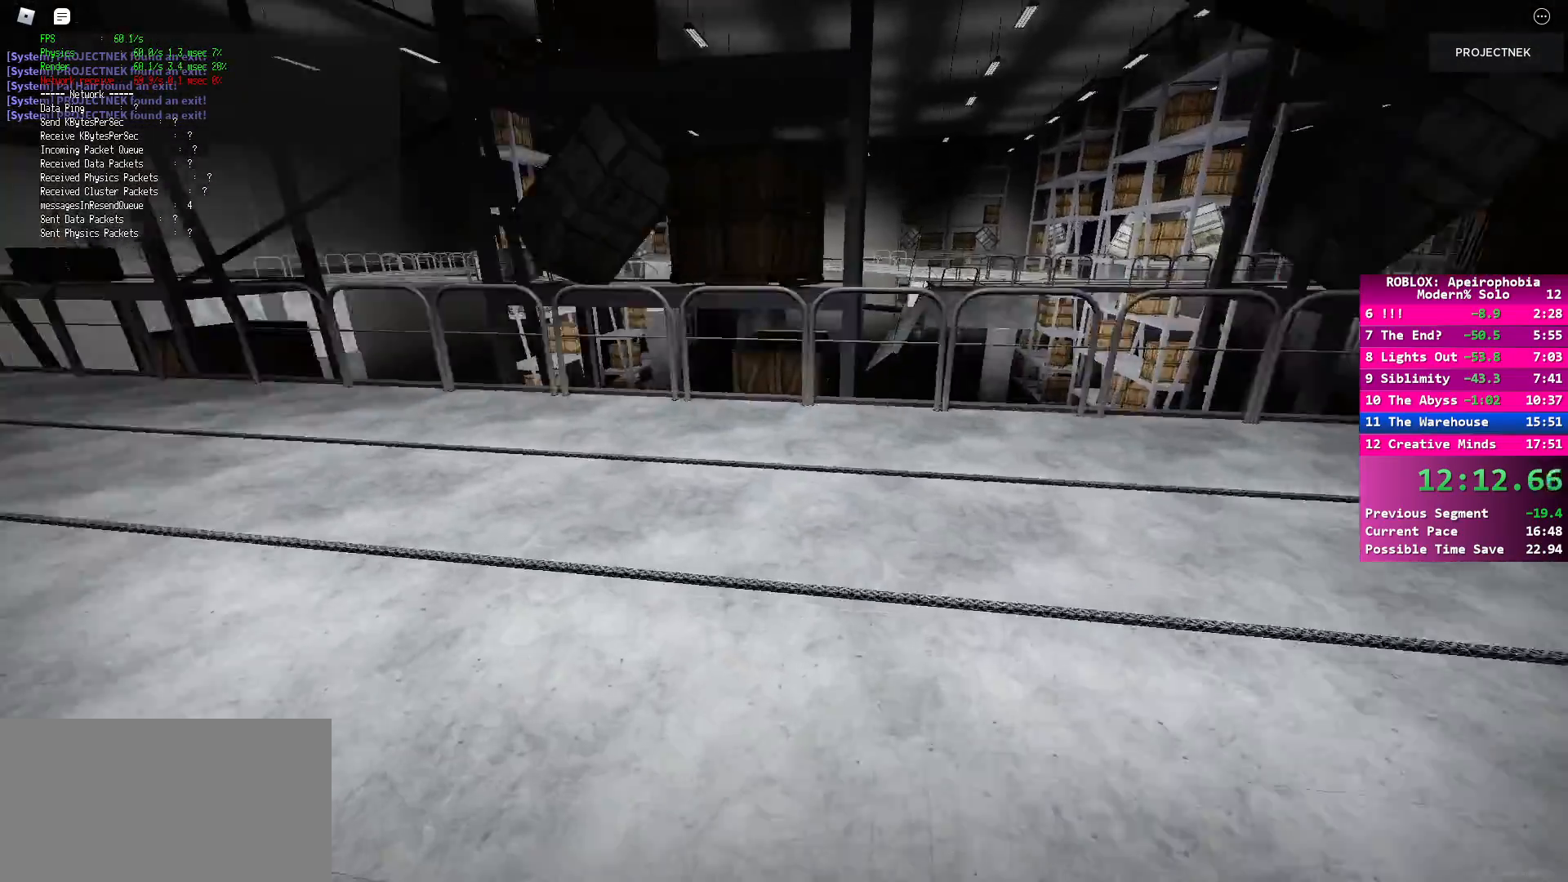
{"keys": ["space", "w"], "mouse": [], "events": [[433, "space", "down"], [450, "shift", "up"]]}
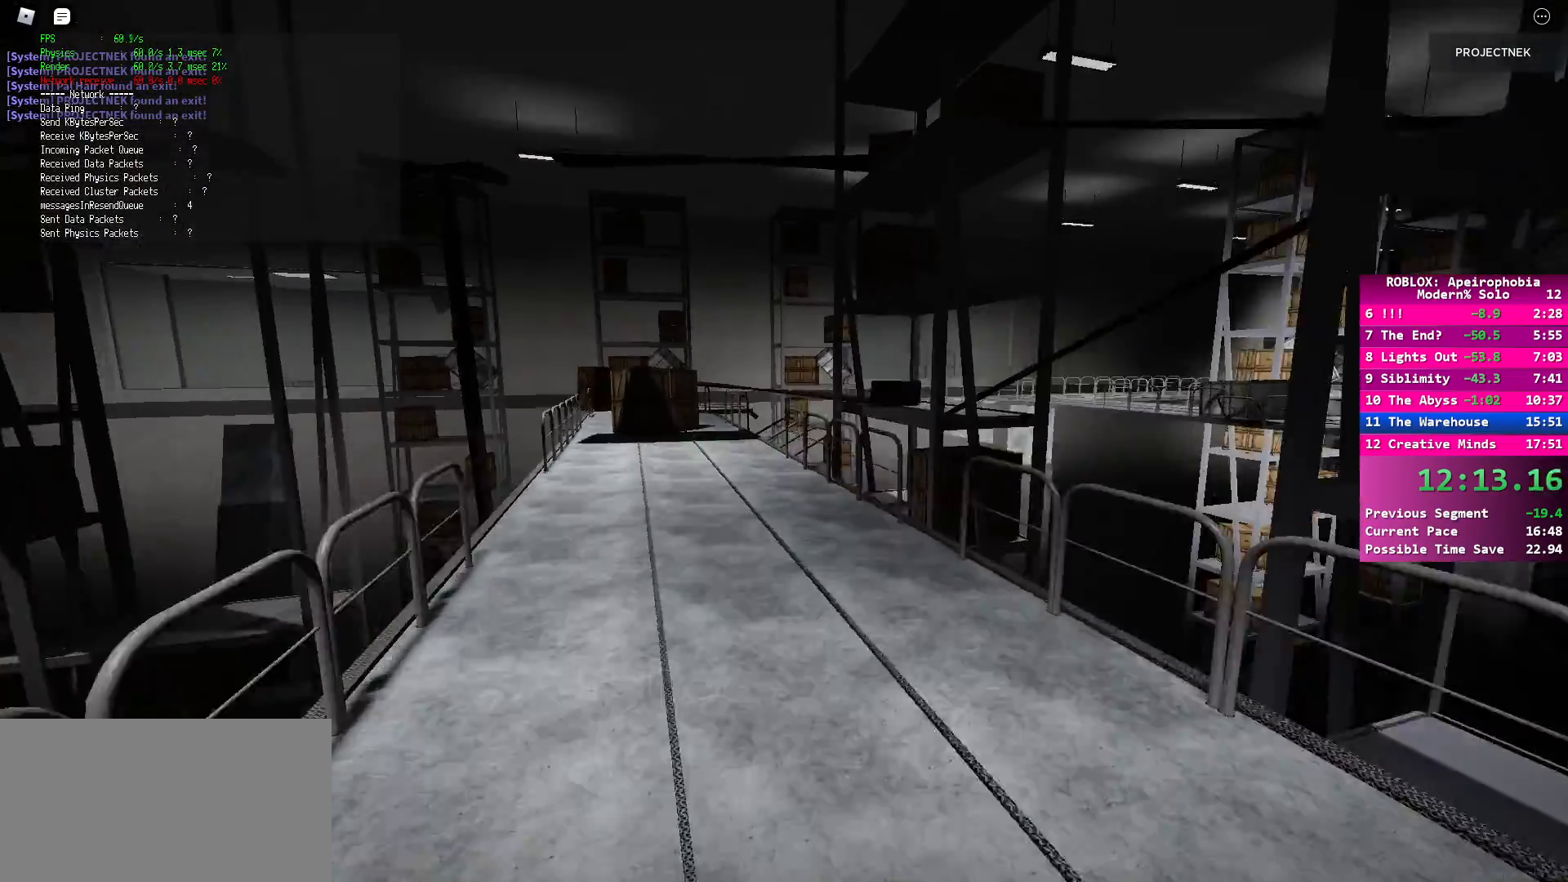
{"keys": ["shift", "w"], "mouse": [], "events": [[33, "space", "up"], [217, "shift", "down"]]}
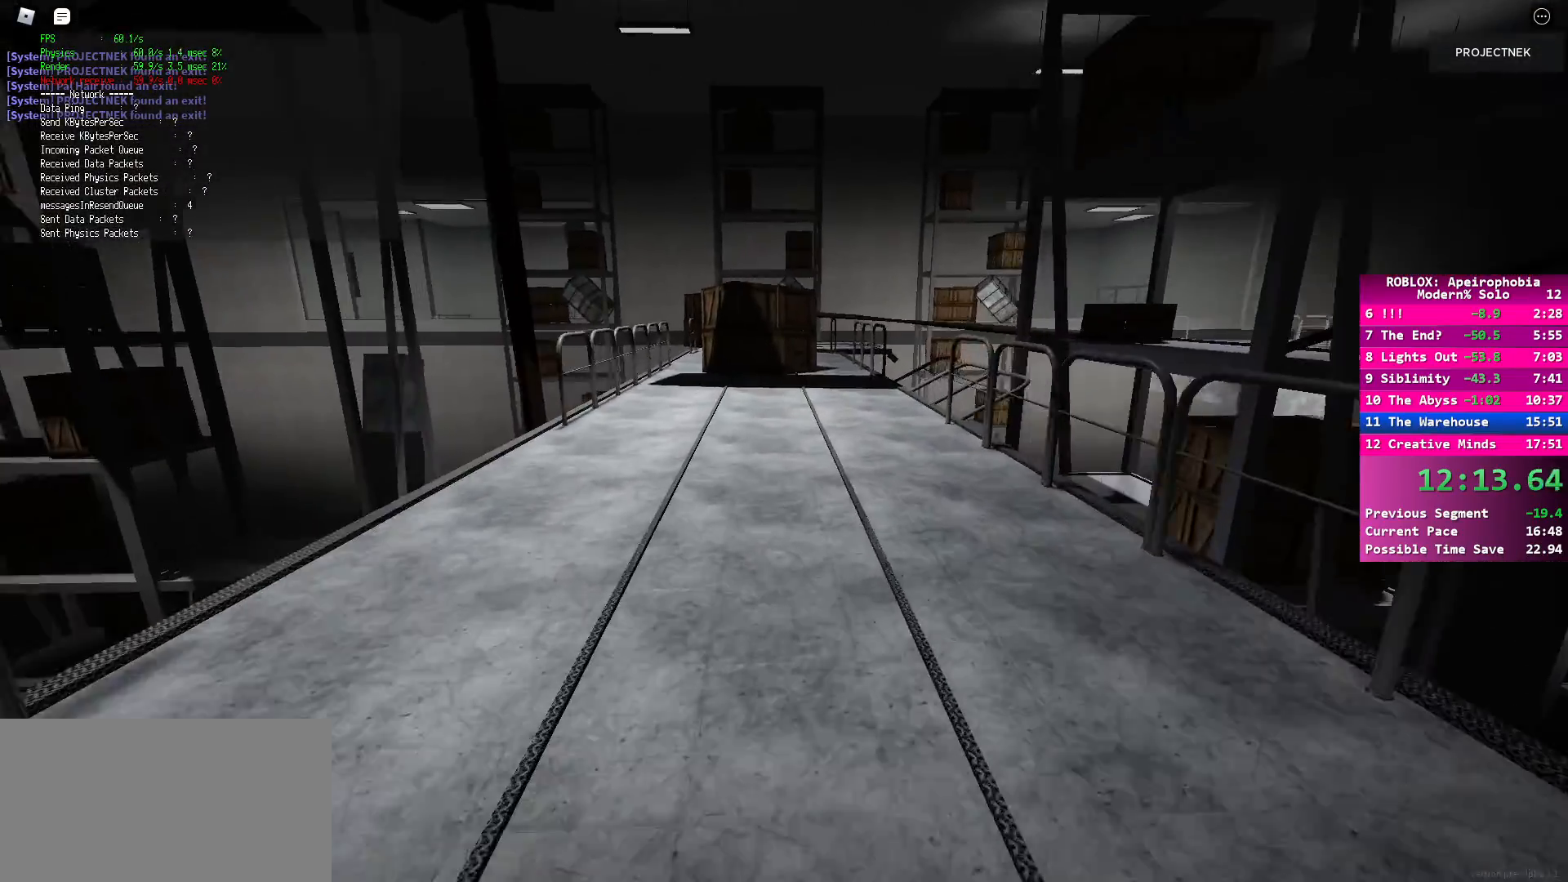
{"keys": ["a", "w"], "mouse": [], "events": [[217, "space", "down"], [233, "shift", "up"], [367, "space", "up"], [483, "a", "down"]]}
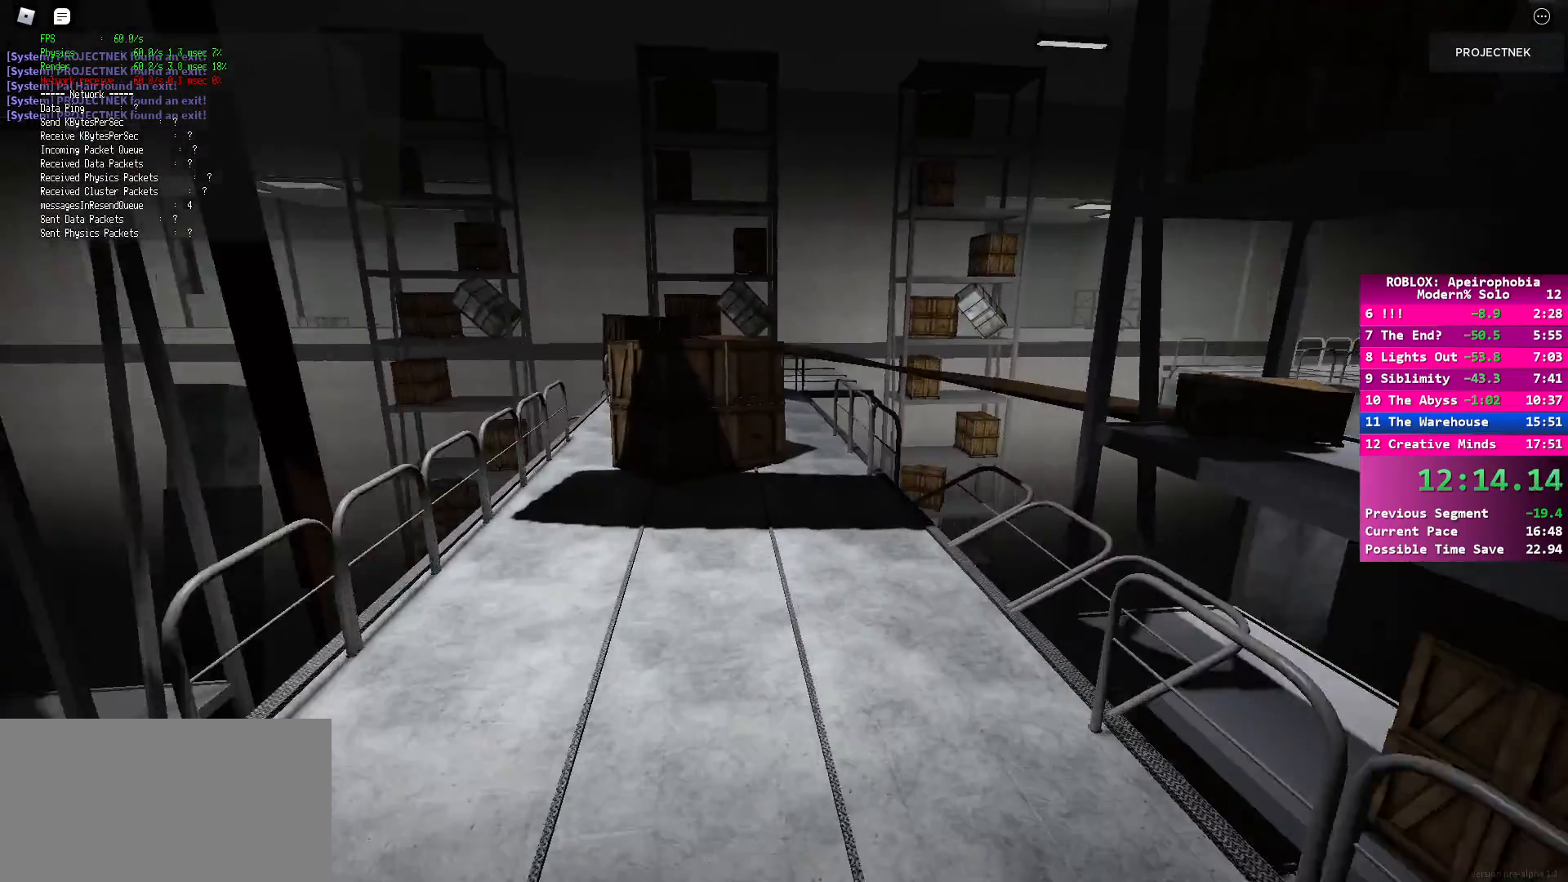
{"keys": ["a", "w"], "mouse": [], "events": []}